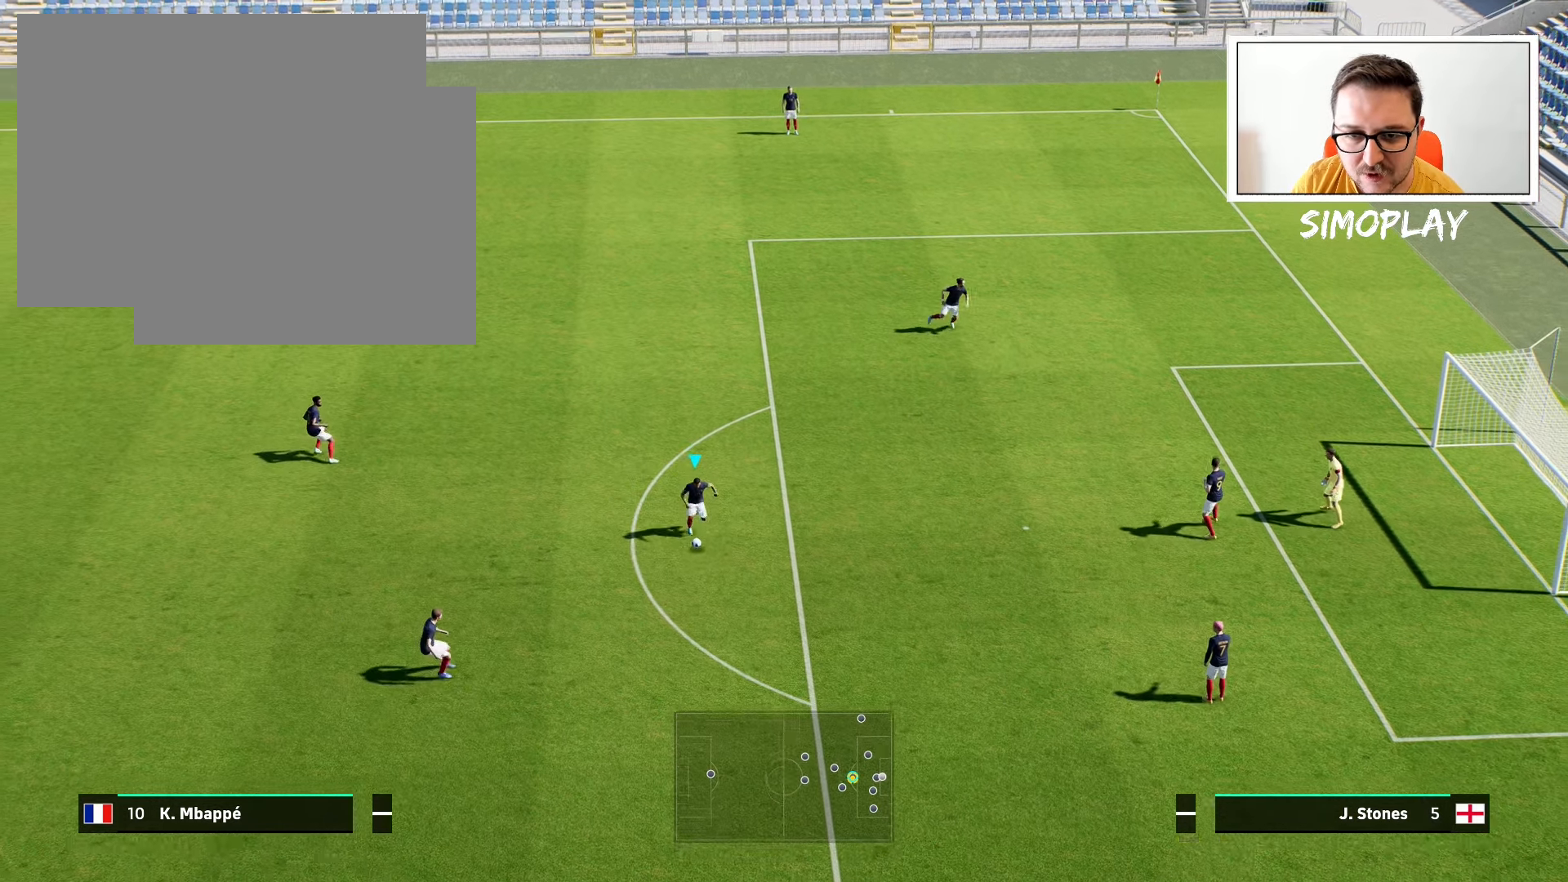
Gameplay with a controller (PlayStation layout); each line is a JSON object with the inputs held at the frame after it. "events" lists button and stick changes between this image and that frame as [ms after this image, input, new state], when the widget could be followed in between.
{"buttons": ["R2"], "left_stick": "down", "right_stick": "center", "events": []}
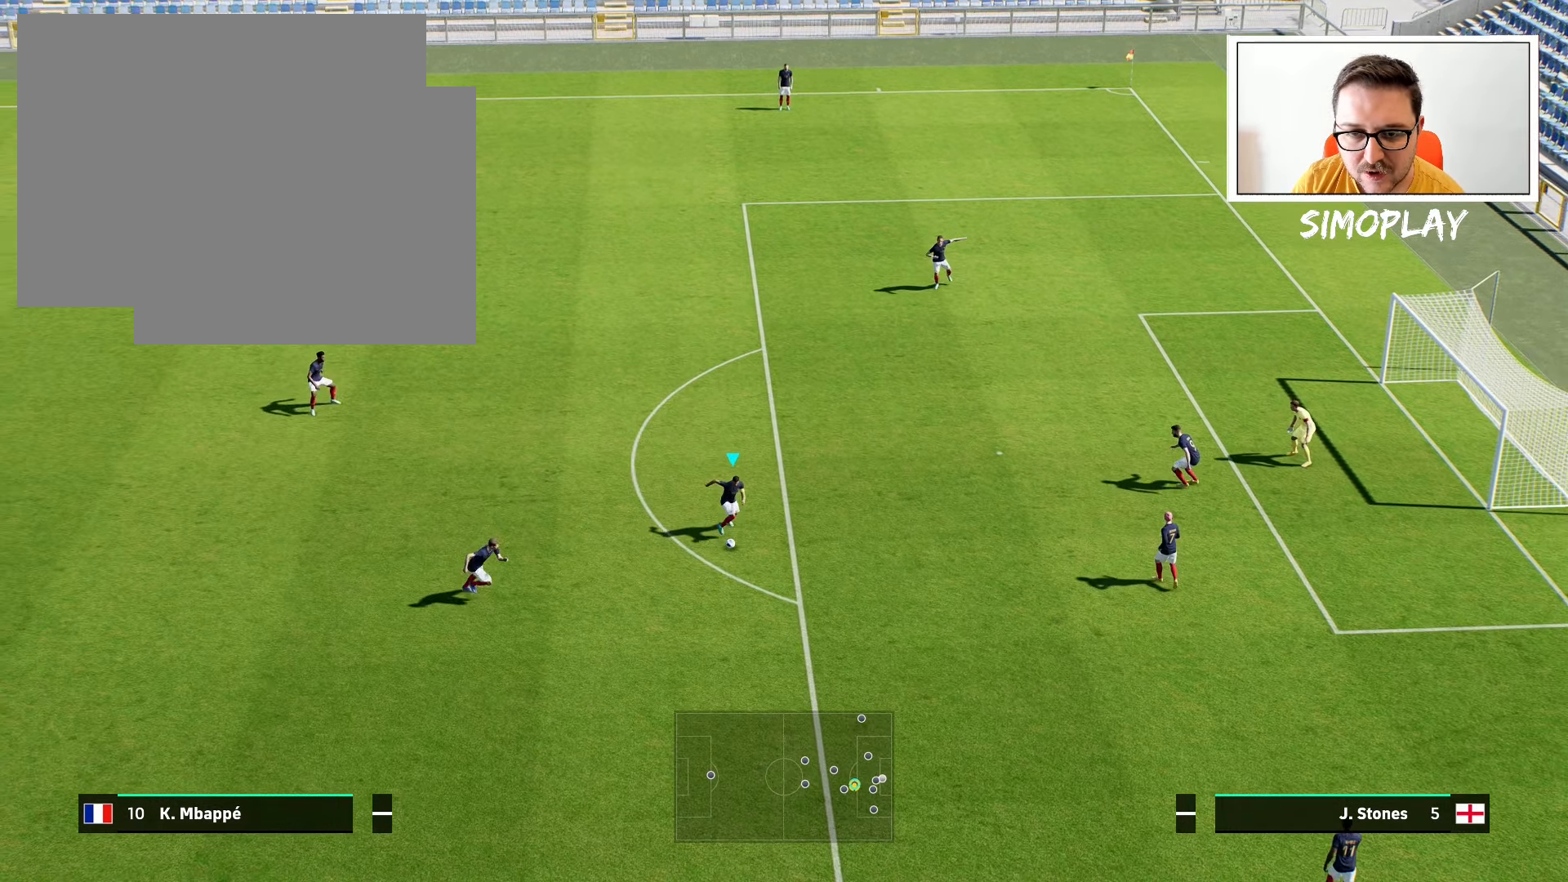
{"buttons": [], "left_stick": "left", "right_stick": "center", "events": [[280, "R2", "up"], [400, "left_stick", "left"]]}
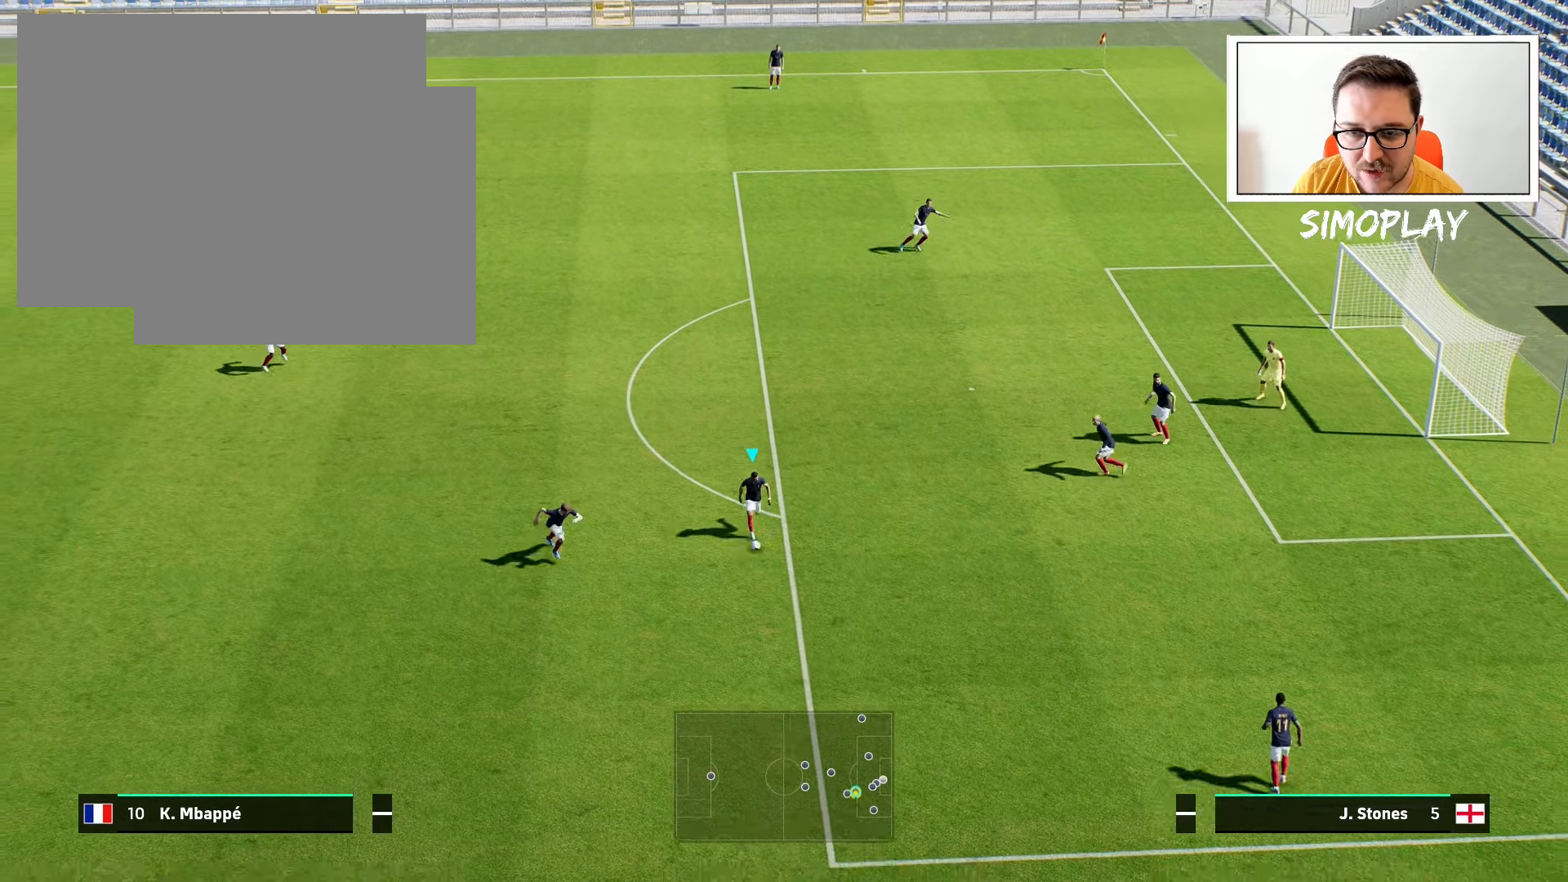
{"buttons": [], "left_stick": "up", "right_stick": "center", "events": [[40, "left_stick", "up-left"], [500, "left_stick", "up"]]}
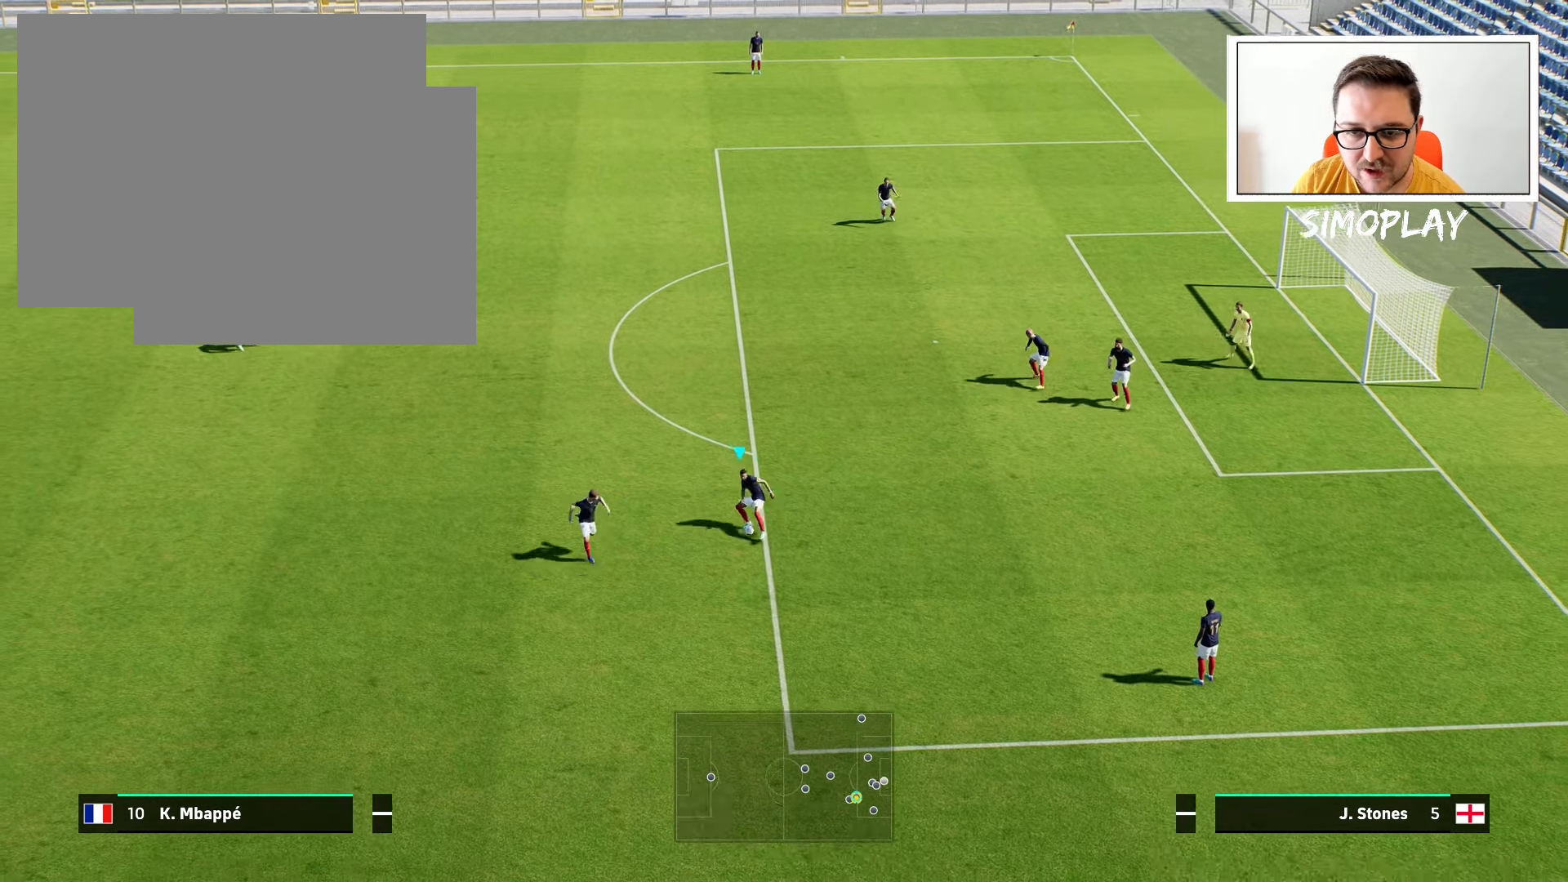
{"buttons": [], "left_stick": "up", "right_stick": "center", "events": []}
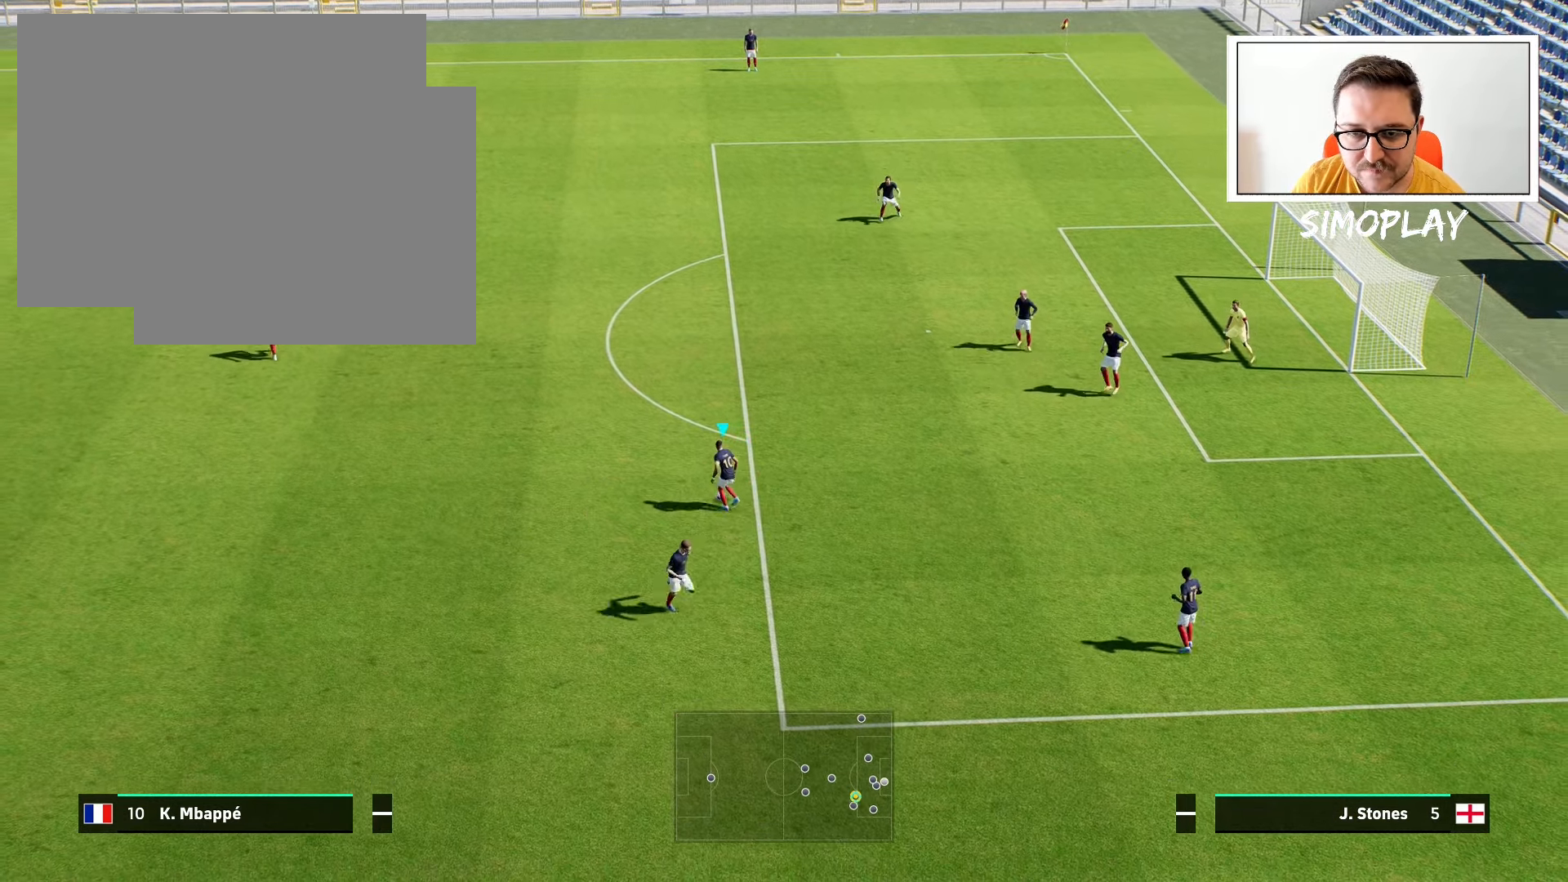
{"buttons": [], "left_stick": "up", "right_stick": "right", "events": [[240, "left_stick", "center"], [280, "right_stick", "right"], [380, "left_stick", "up"]]}
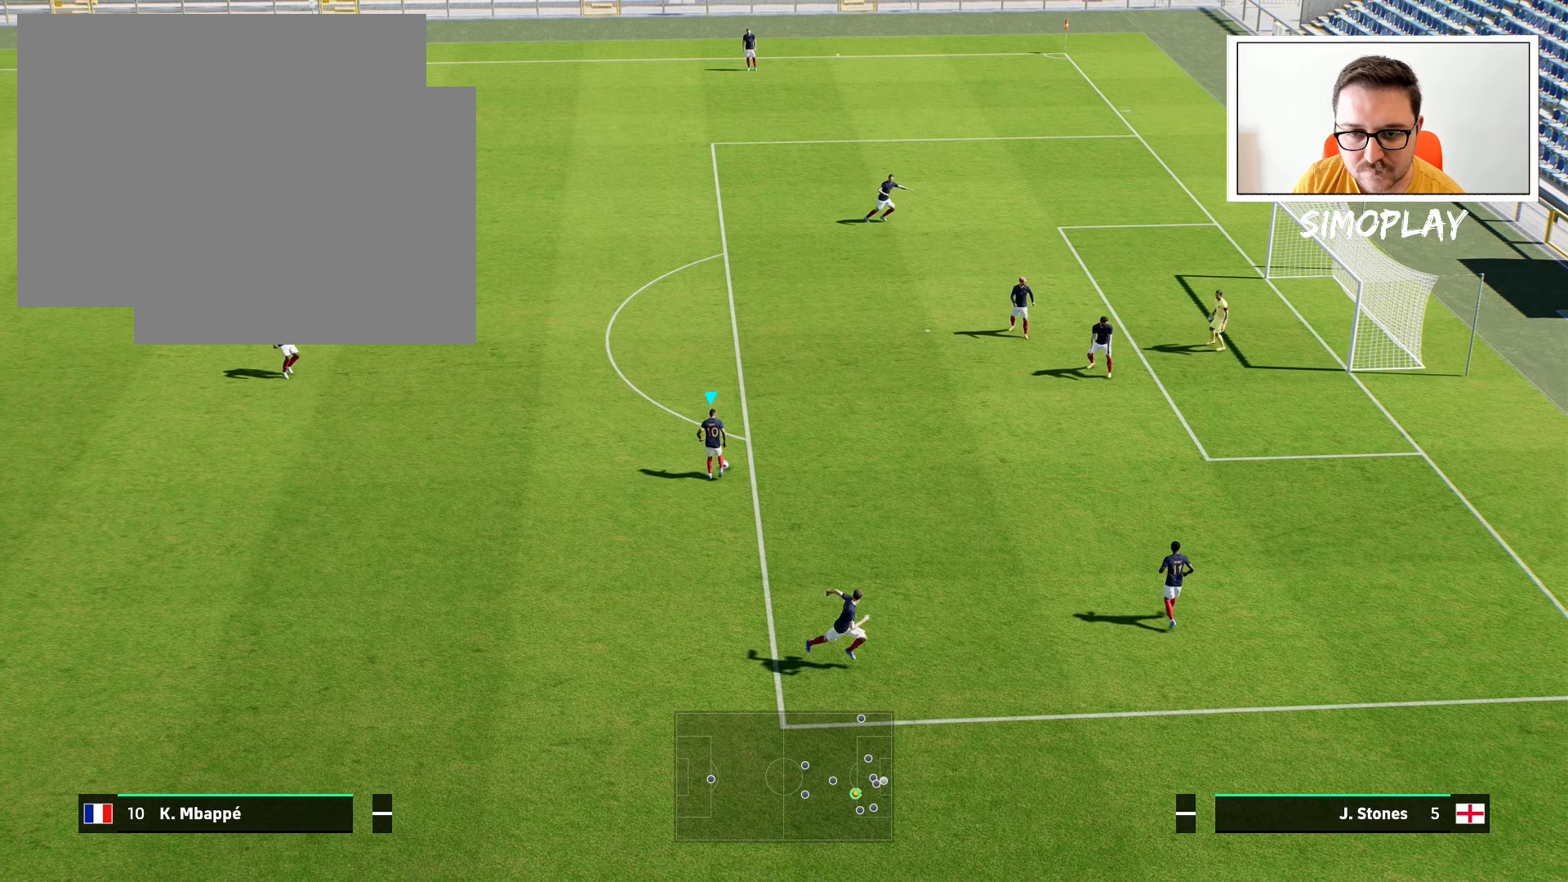
{"buttons": [], "left_stick": "up", "right_stick": "center", "events": [[140, "right_stick", "center"]]}
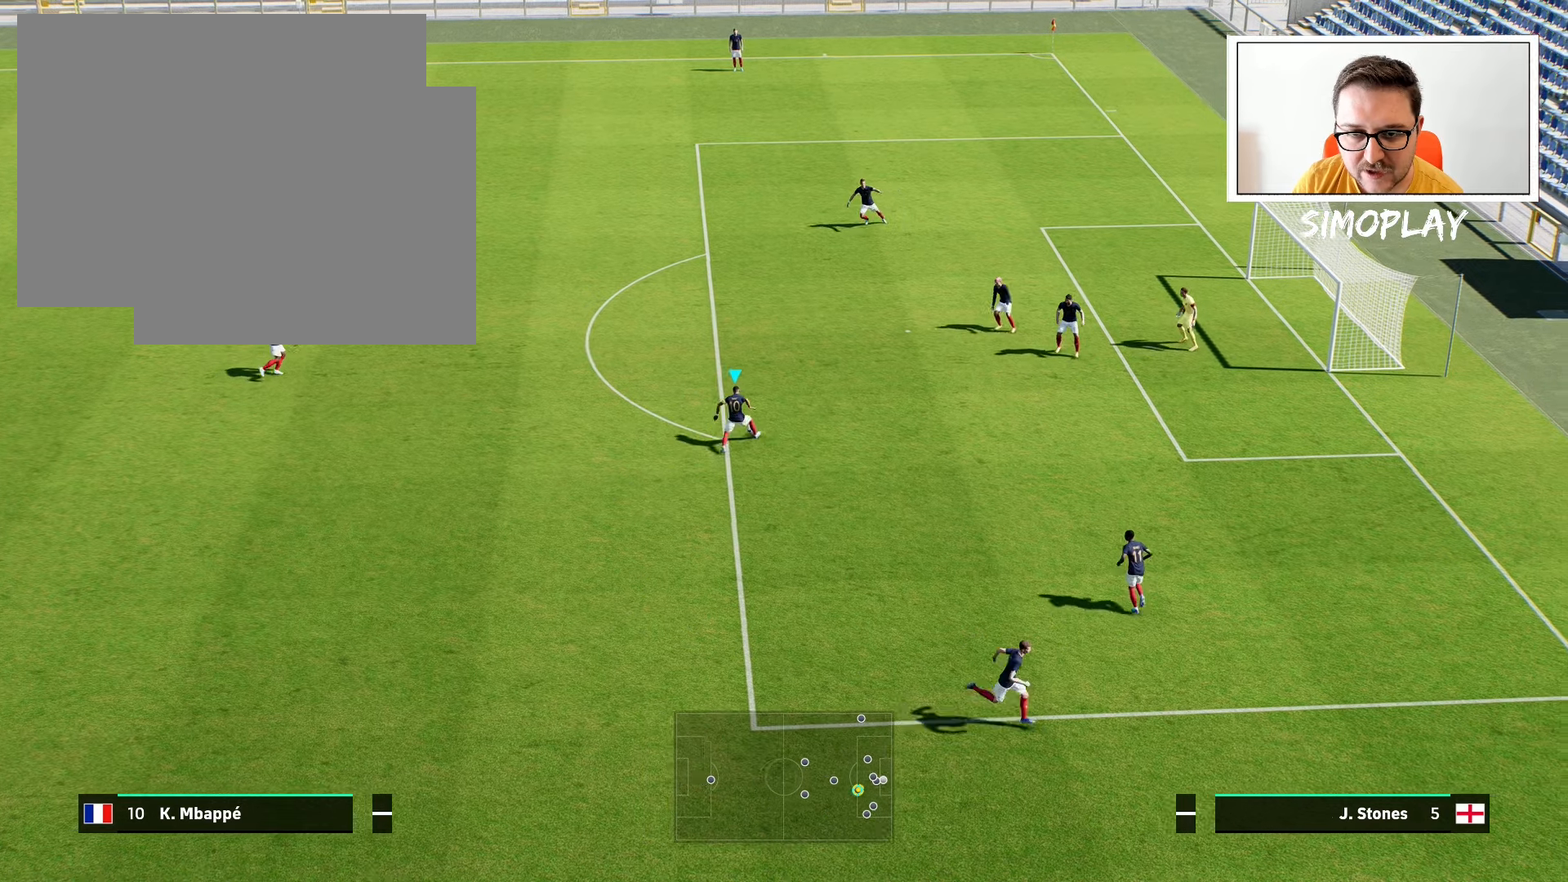
{"buttons": [], "left_stick": "up", "right_stick": "right", "events": [[40, "left_stick", "center"], [100, "right_stick", "right"], [240, "left_stick", "up"]]}
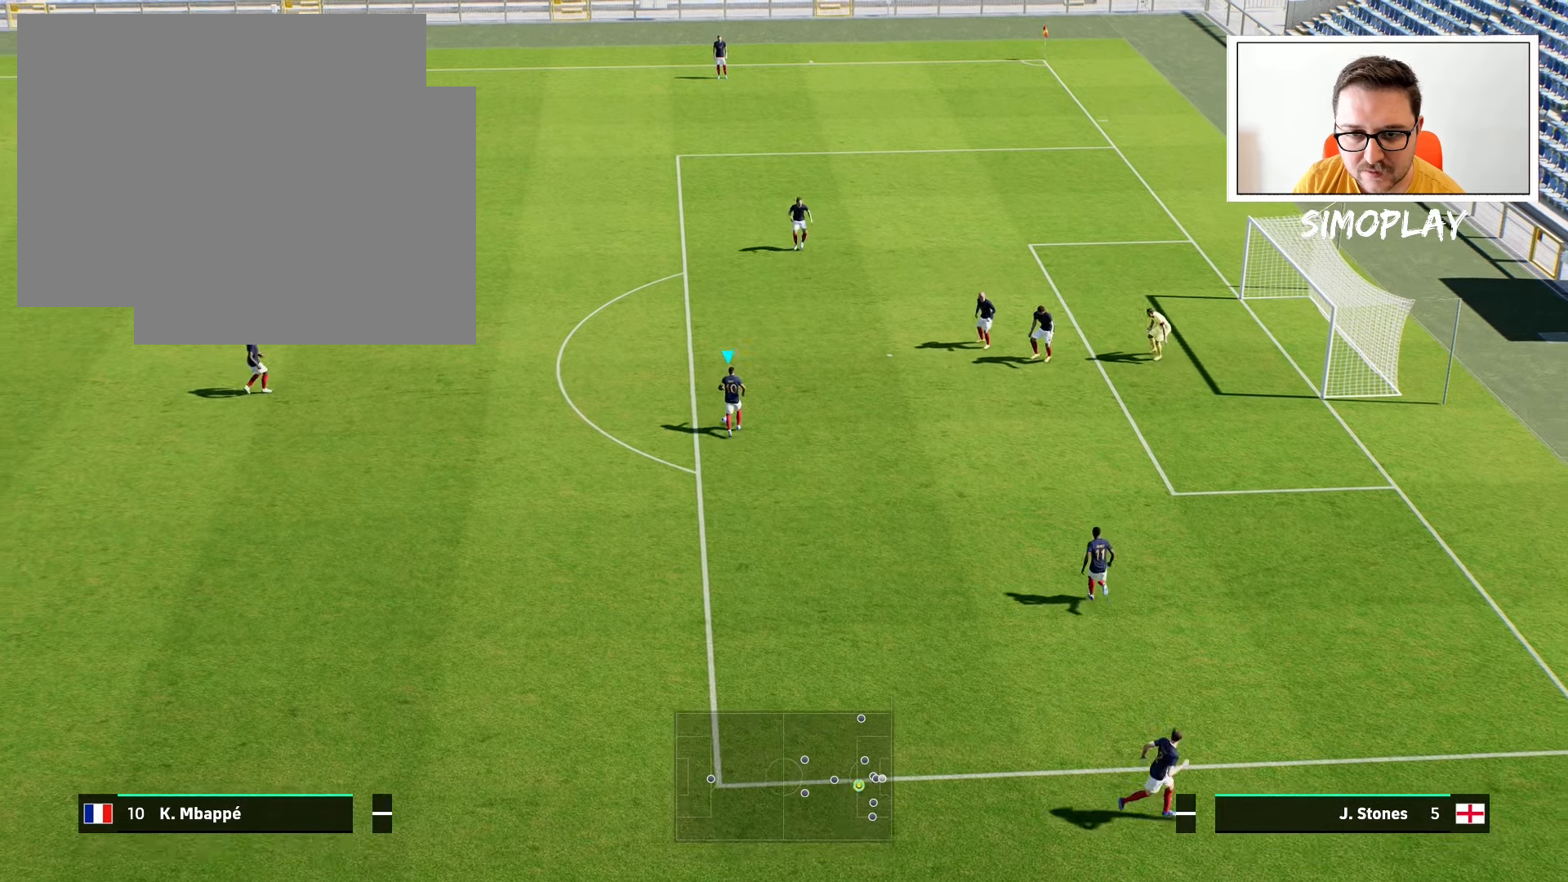
{"buttons": [], "left_stick": "center", "right_stick": "center", "events": [[340, "right_stick", "center"], [440, "left_stick", "center"]]}
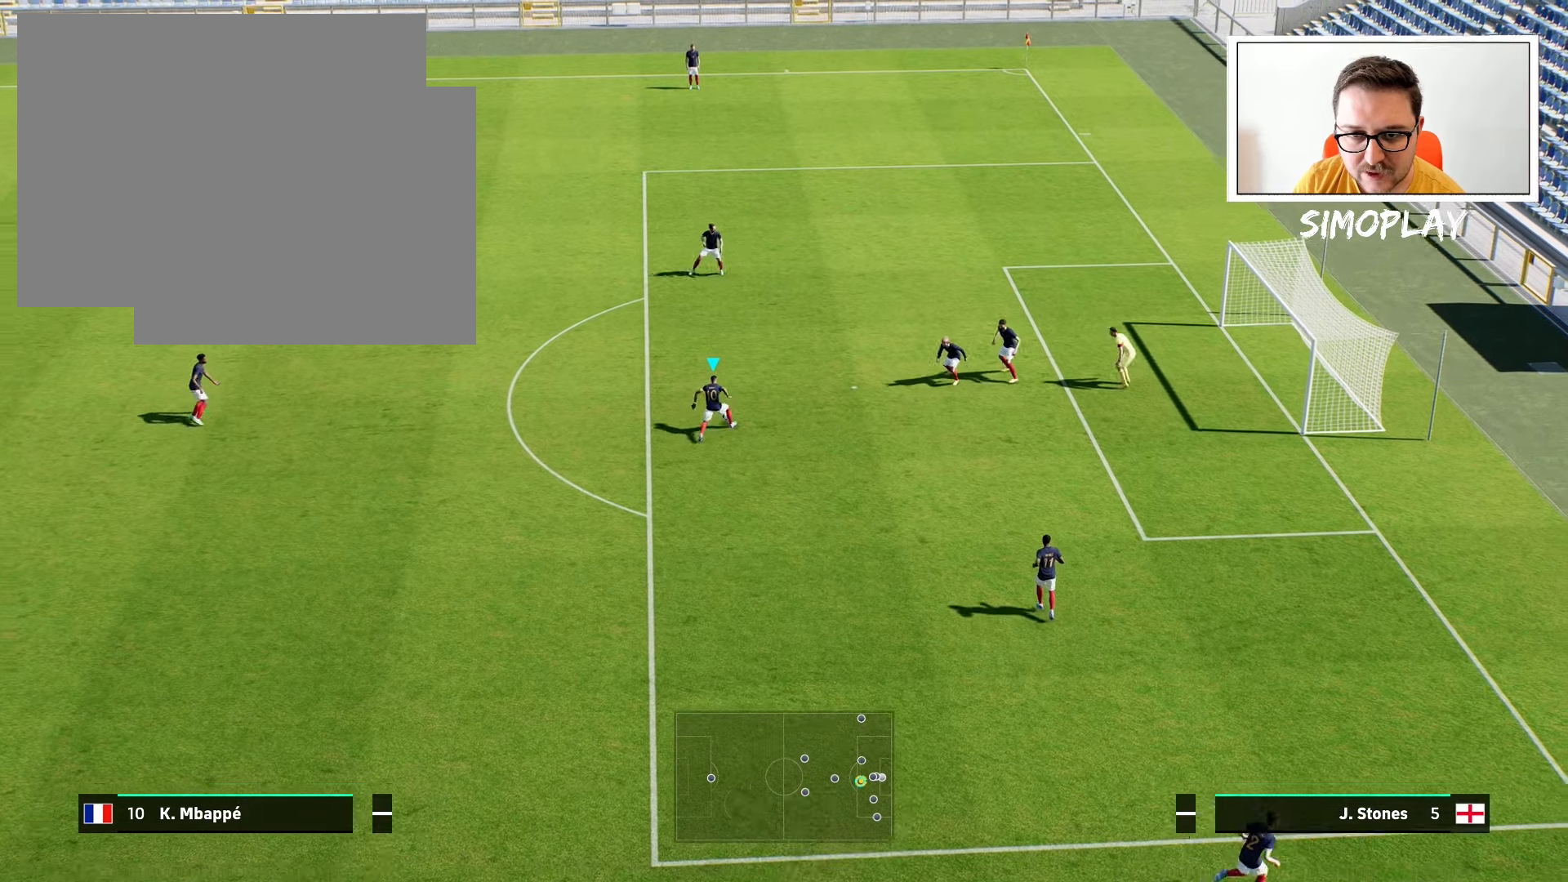
{"buttons": [], "left_stick": "up", "right_stick": "right", "events": [[80, "right_stick", "right"], [200, "left_stick", "up"]]}
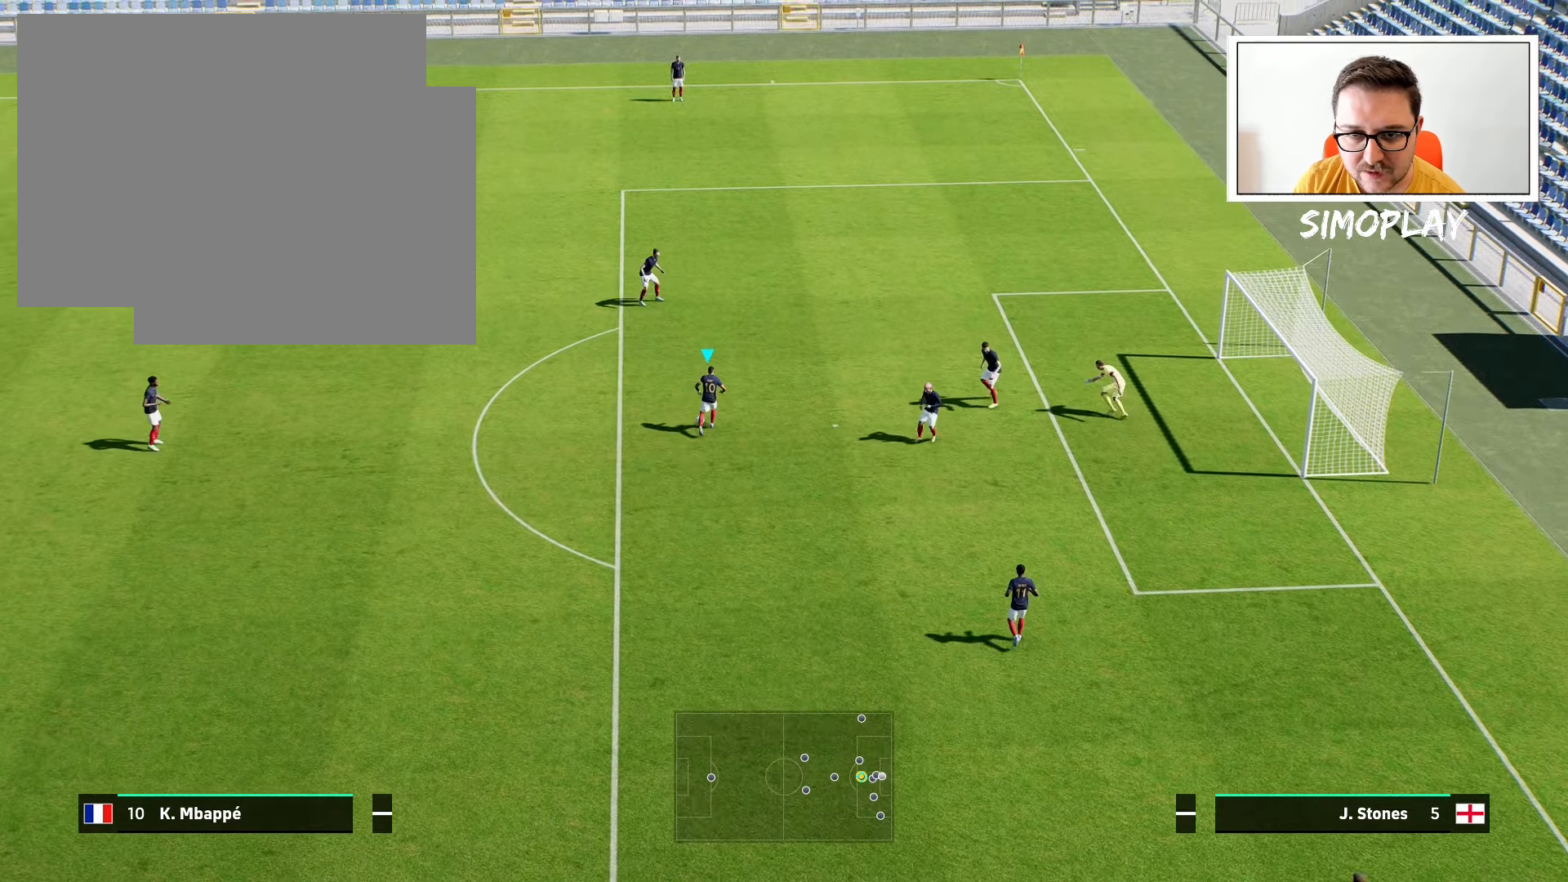
{"buttons": [], "left_stick": "up", "right_stick": "center", "events": [[480, "right_stick", "center"]]}
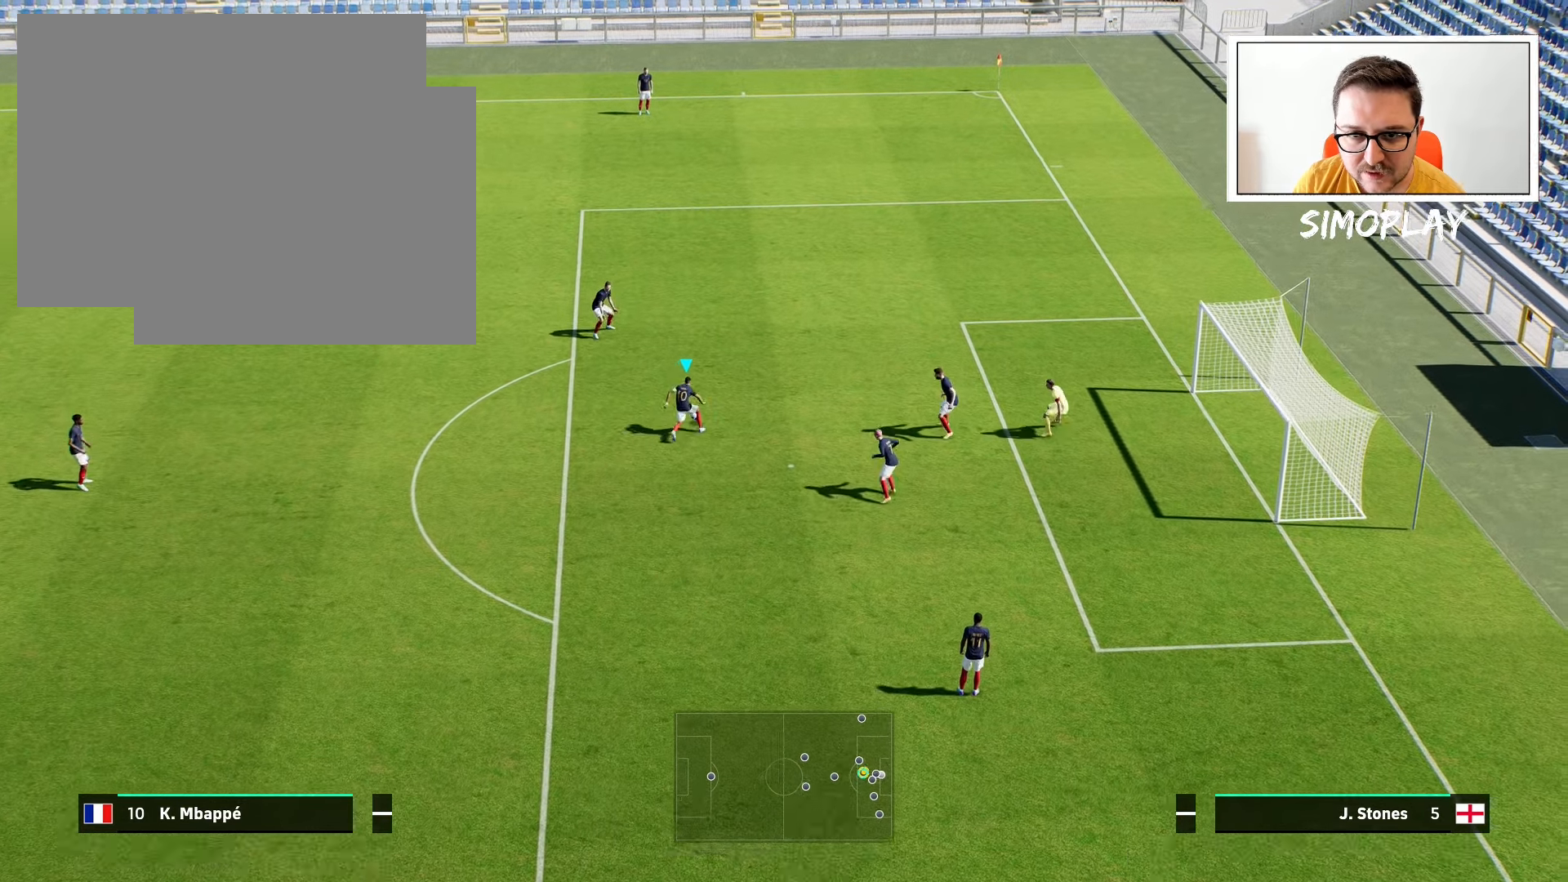
{"buttons": [], "left_stick": "left", "right_stick": "center", "events": [[40, "left_stick", "center"], [200, "left_stick", "down-left"], [480, "left_stick", "left"]]}
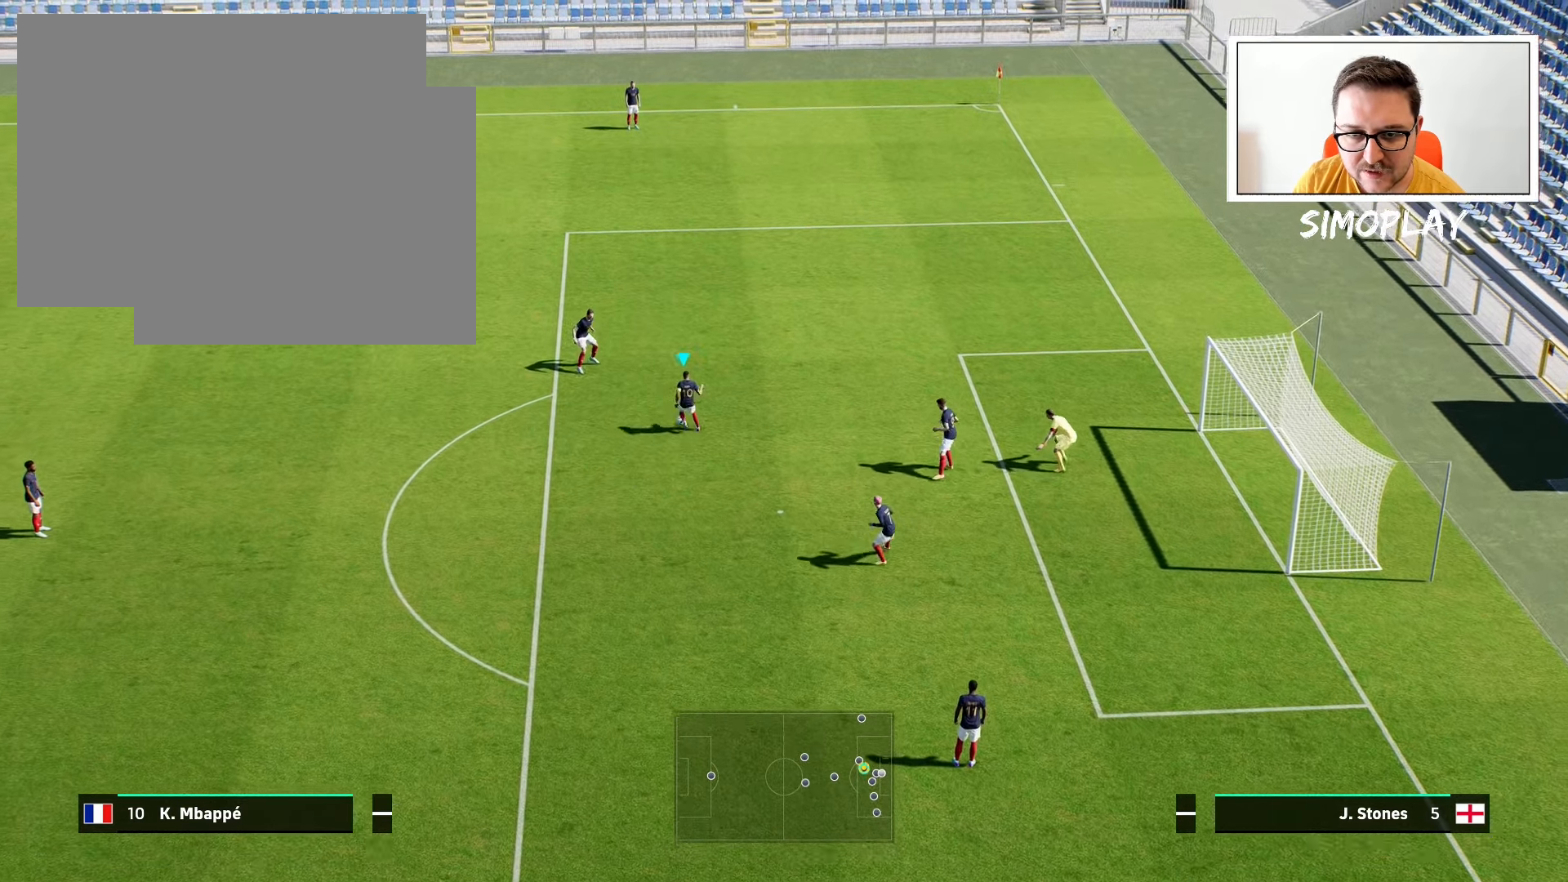
{"buttons": ["R2"], "left_stick": "up-left", "right_stick": "center", "events": [[300, "CROSS", "down"], [300, "R1", "down"], [300, "R2", "down"], [400, "CROSS", "up"], [480, "R1", "up"], [500, "left_stick", "up-left"]]}
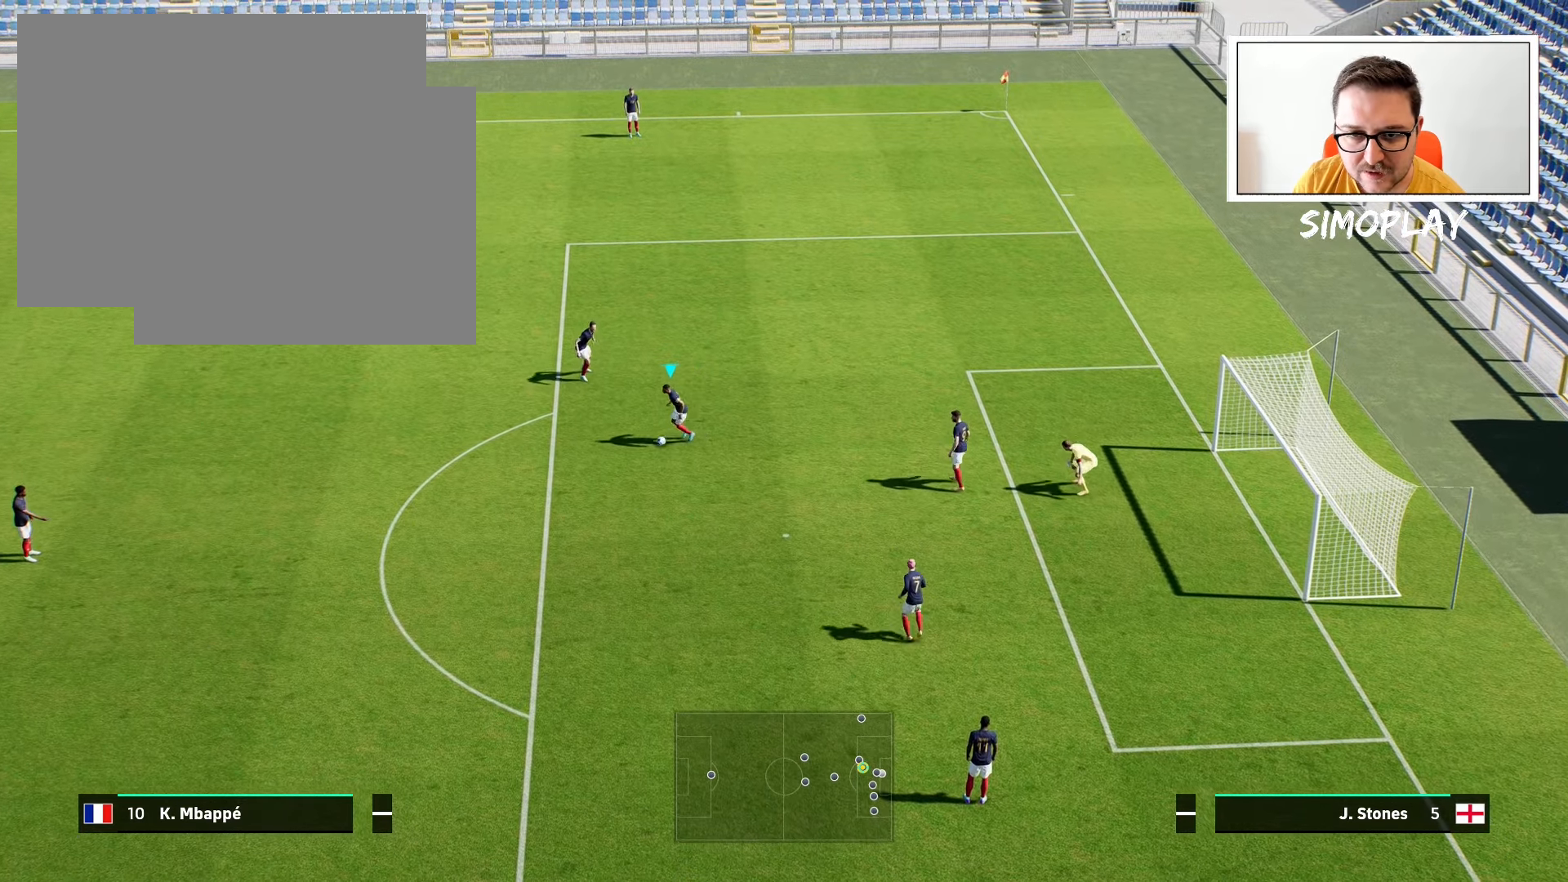
{"buttons": ["R2"], "left_stick": "up-left", "right_stick": "center", "events": []}
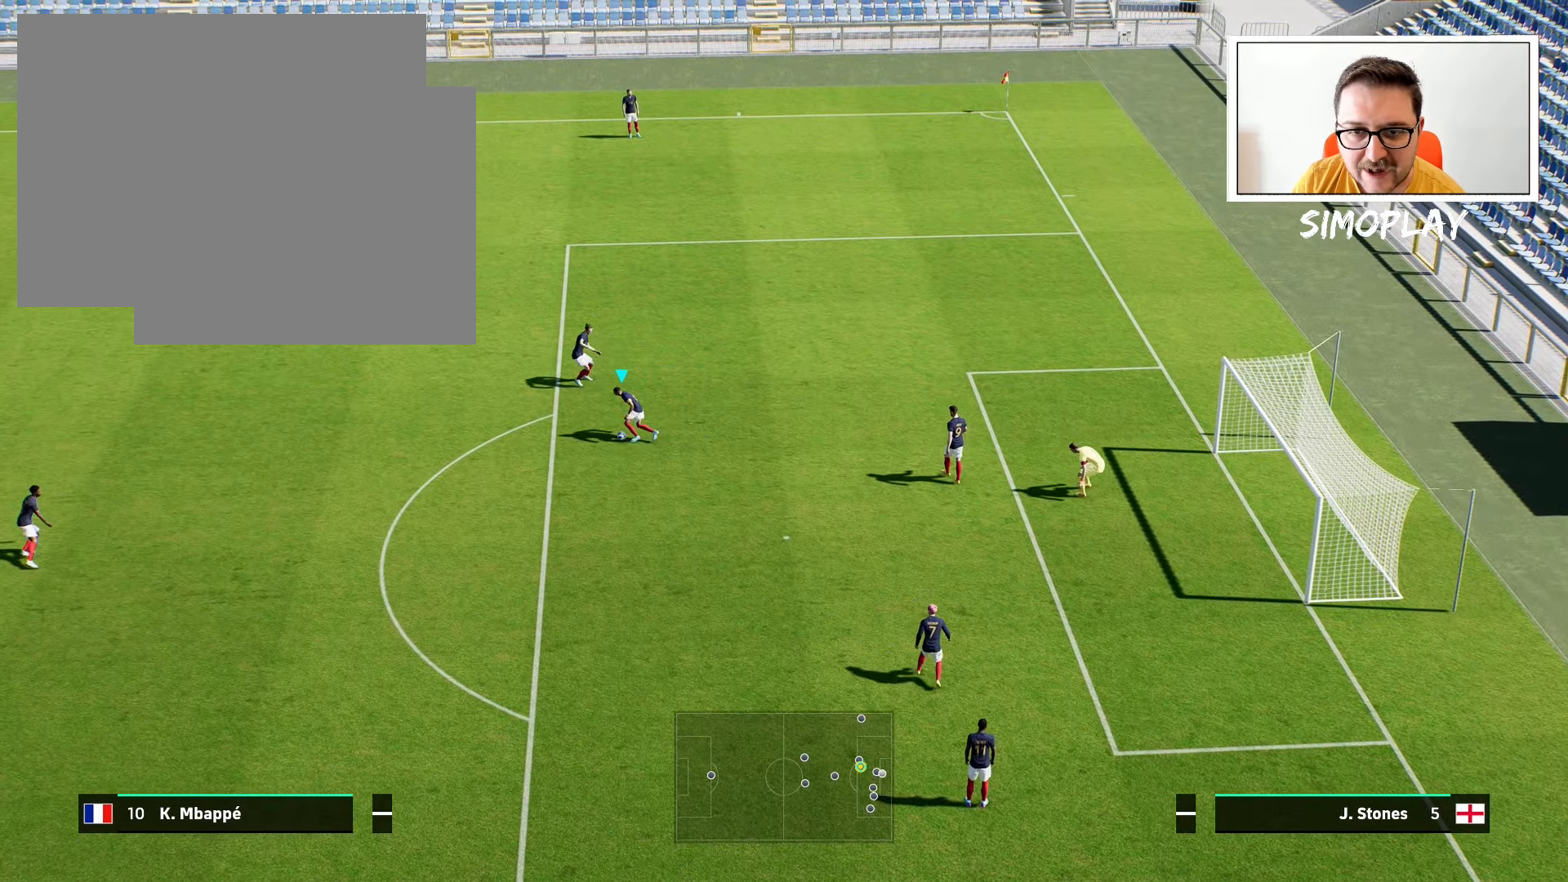
{"buttons": ["R2"], "left_stick": "up-left", "right_stick": "center", "events": []}
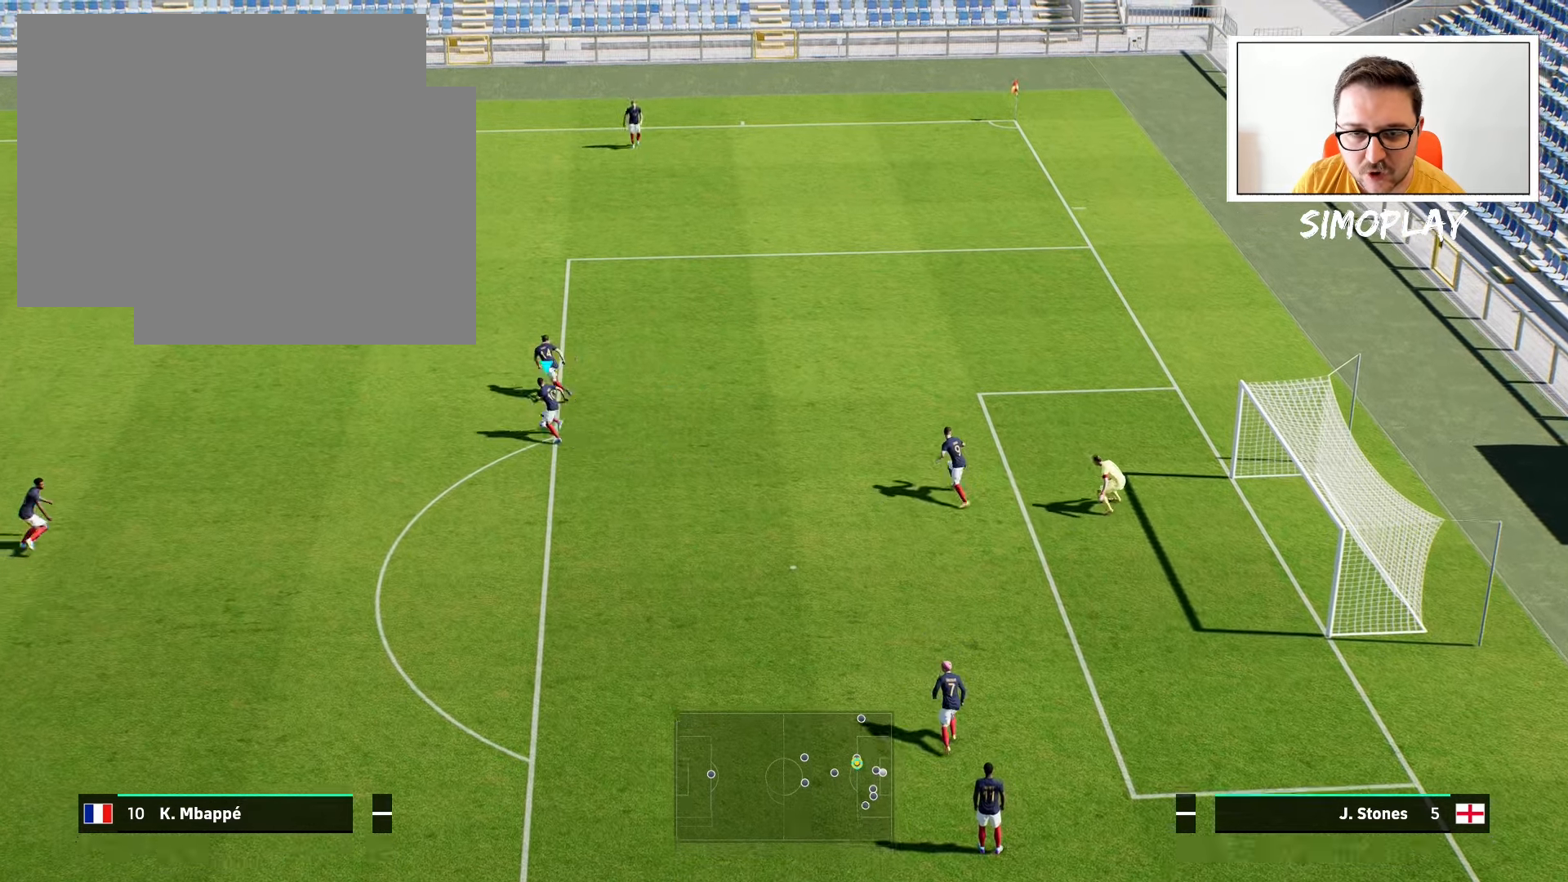
{"buttons": [], "left_stick": "down", "right_stick": "center", "events": [[80, "left_stick", "left"], [180, "R2", "up"], [180, "left_stick", "down-left"], [380, "left_stick", "down"]]}
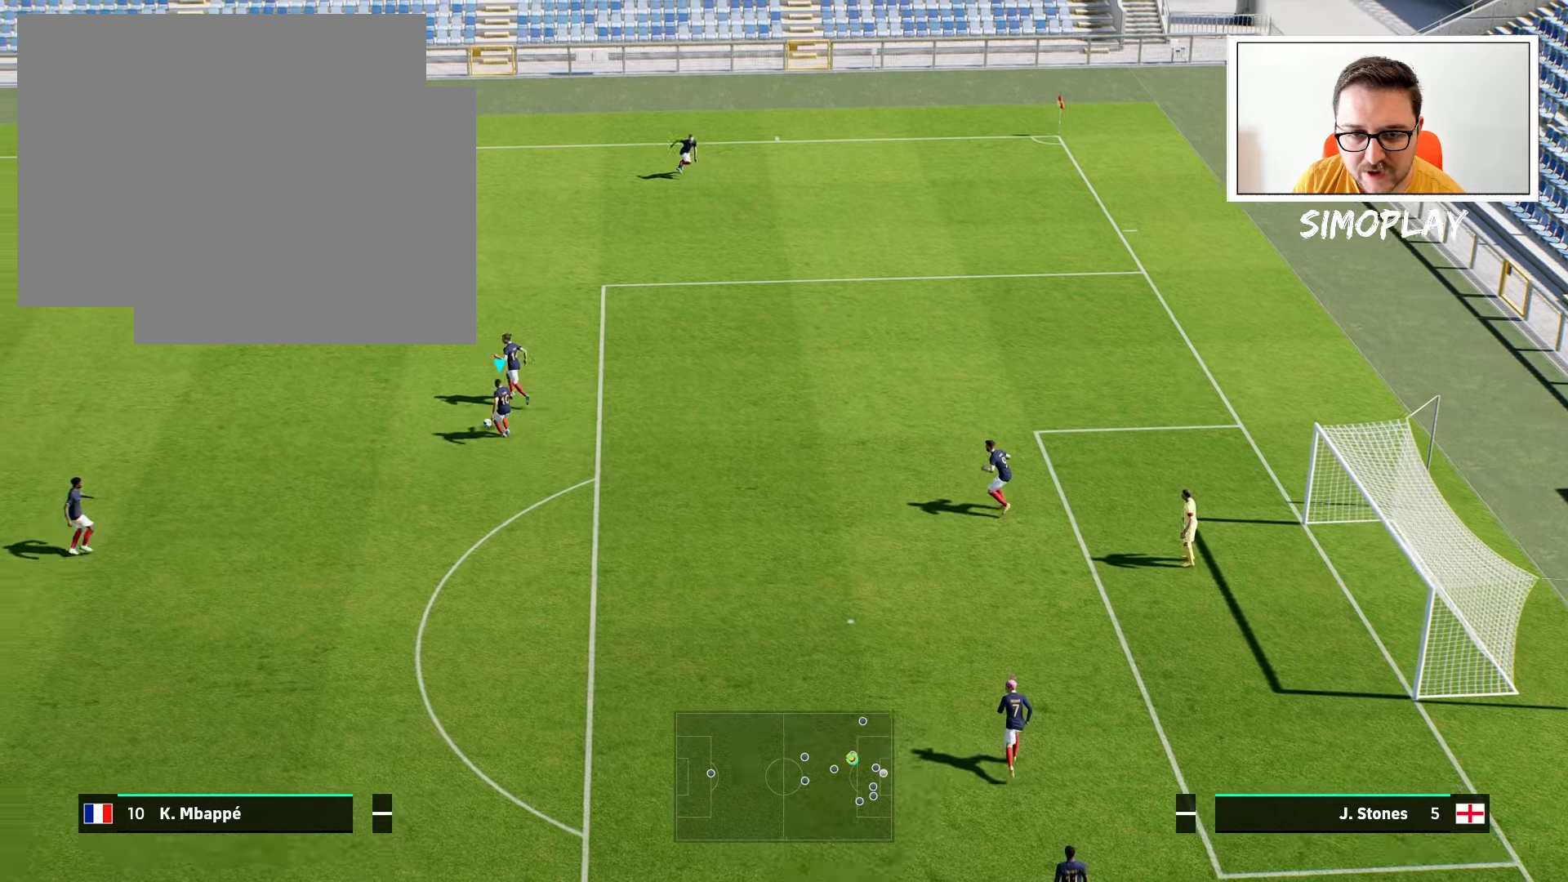
{"buttons": [], "left_stick": "down", "right_stick": "center", "events": []}
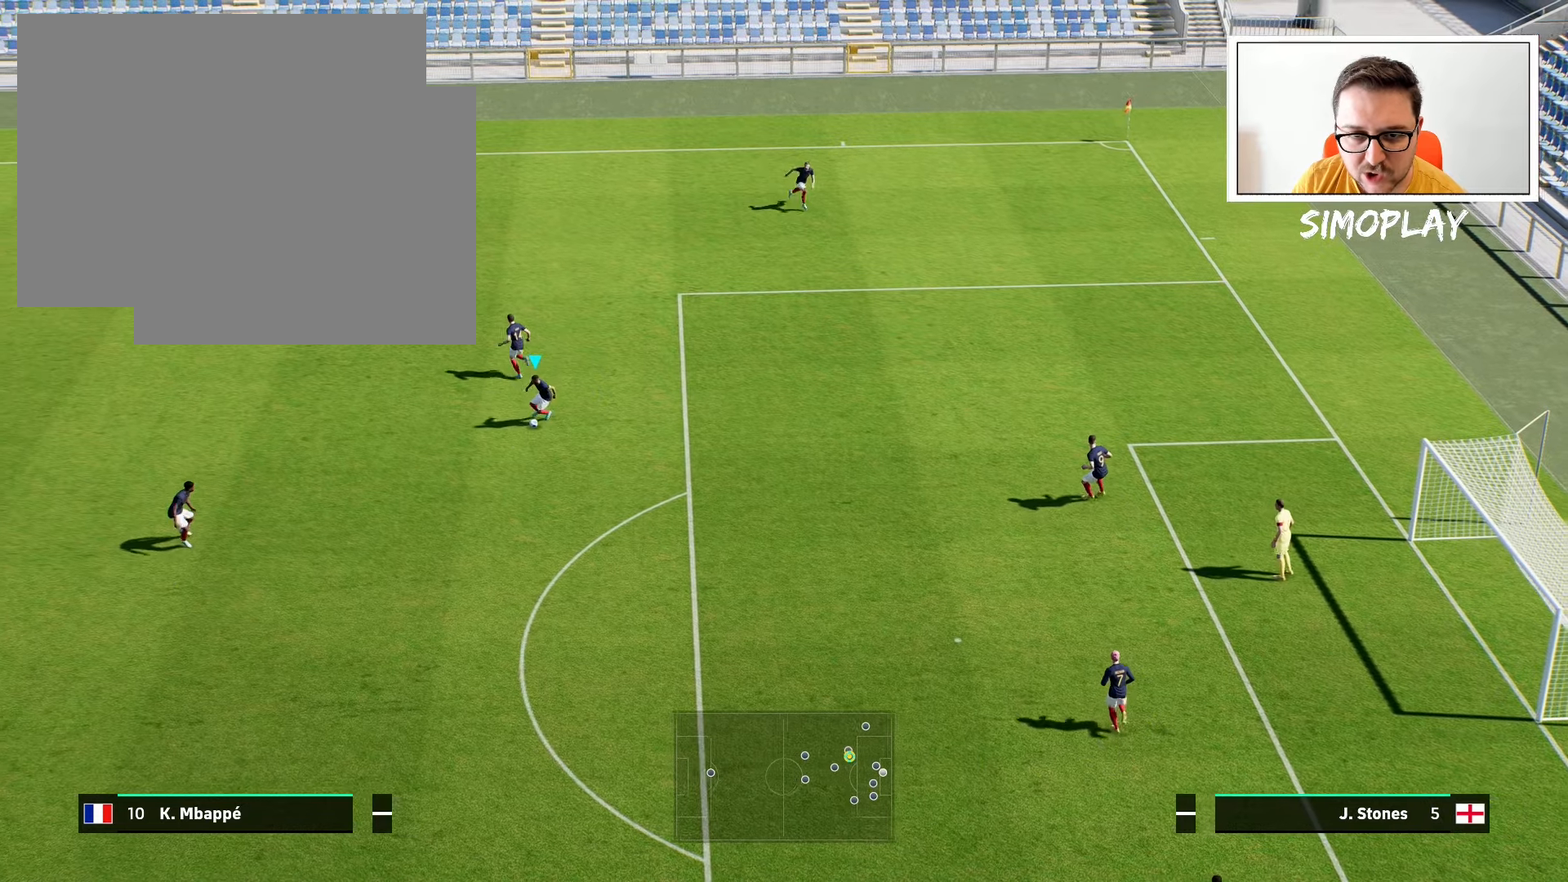
{"buttons": [], "left_stick": "down", "right_stick": "center", "events": []}
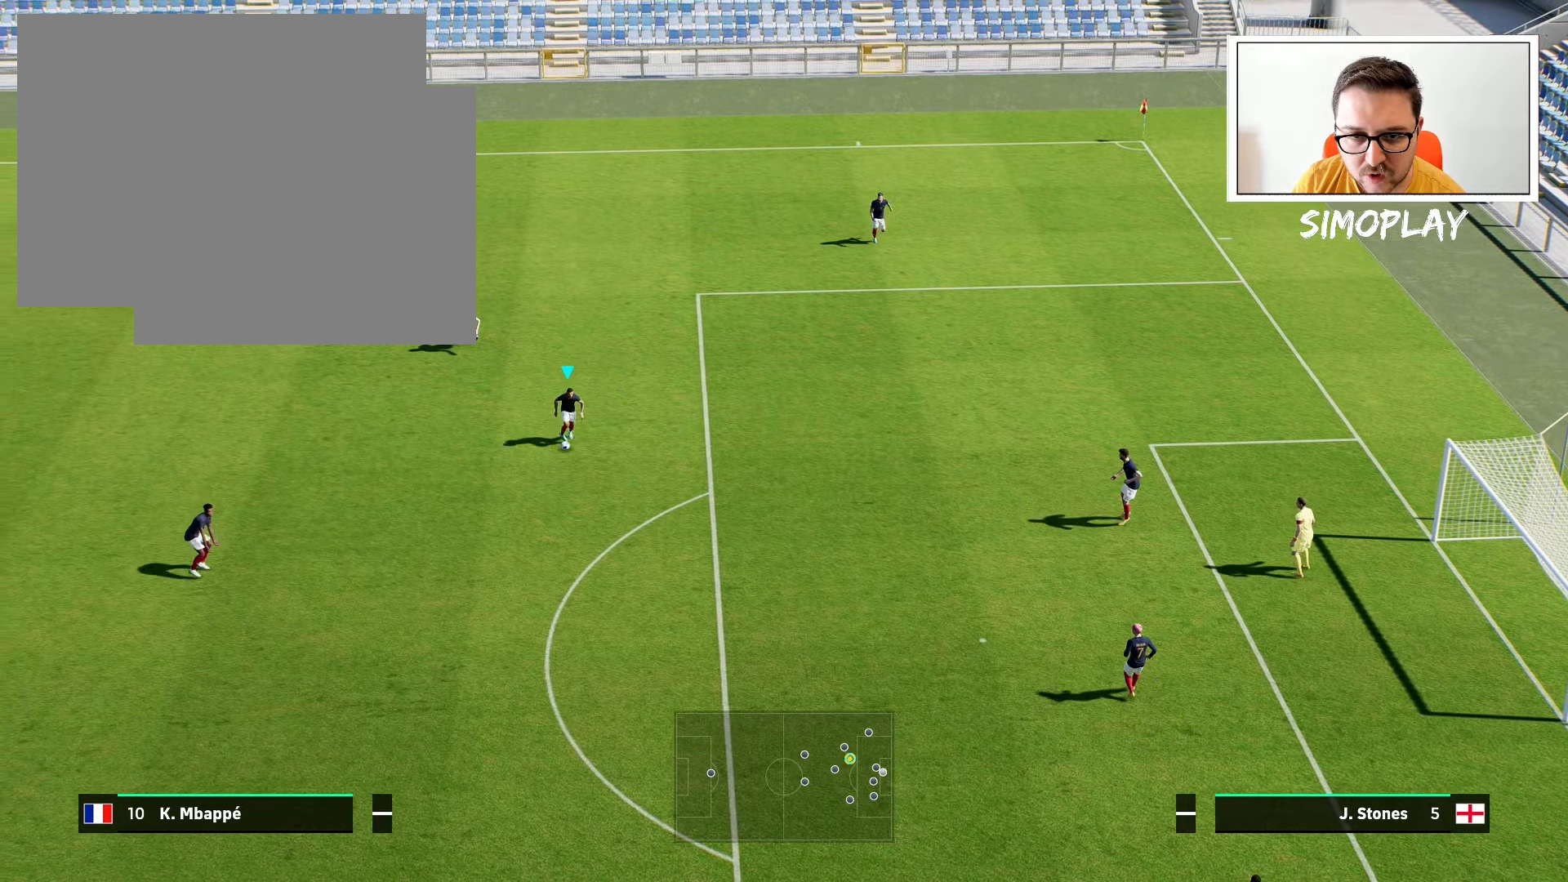
{"buttons": [], "left_stick": "down", "right_stick": "left", "events": [[200, "left_stick", "center"], [300, "right_stick", "left"], [400, "left_stick", "down"]]}
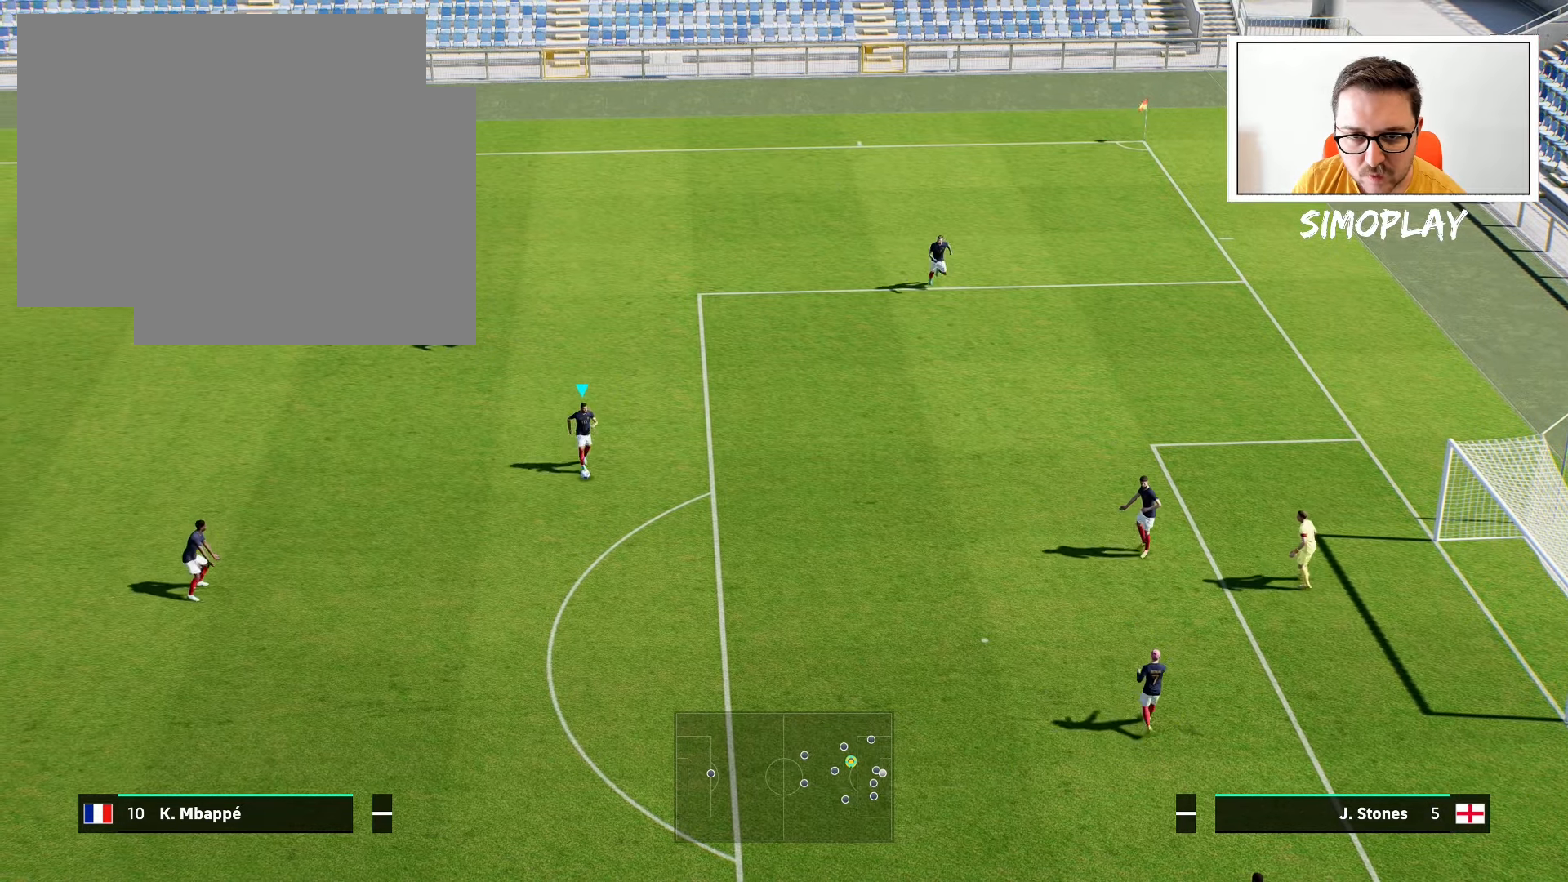
{"buttons": [], "left_stick": "down", "right_stick": "center", "events": [[500, "right_stick", "center"]]}
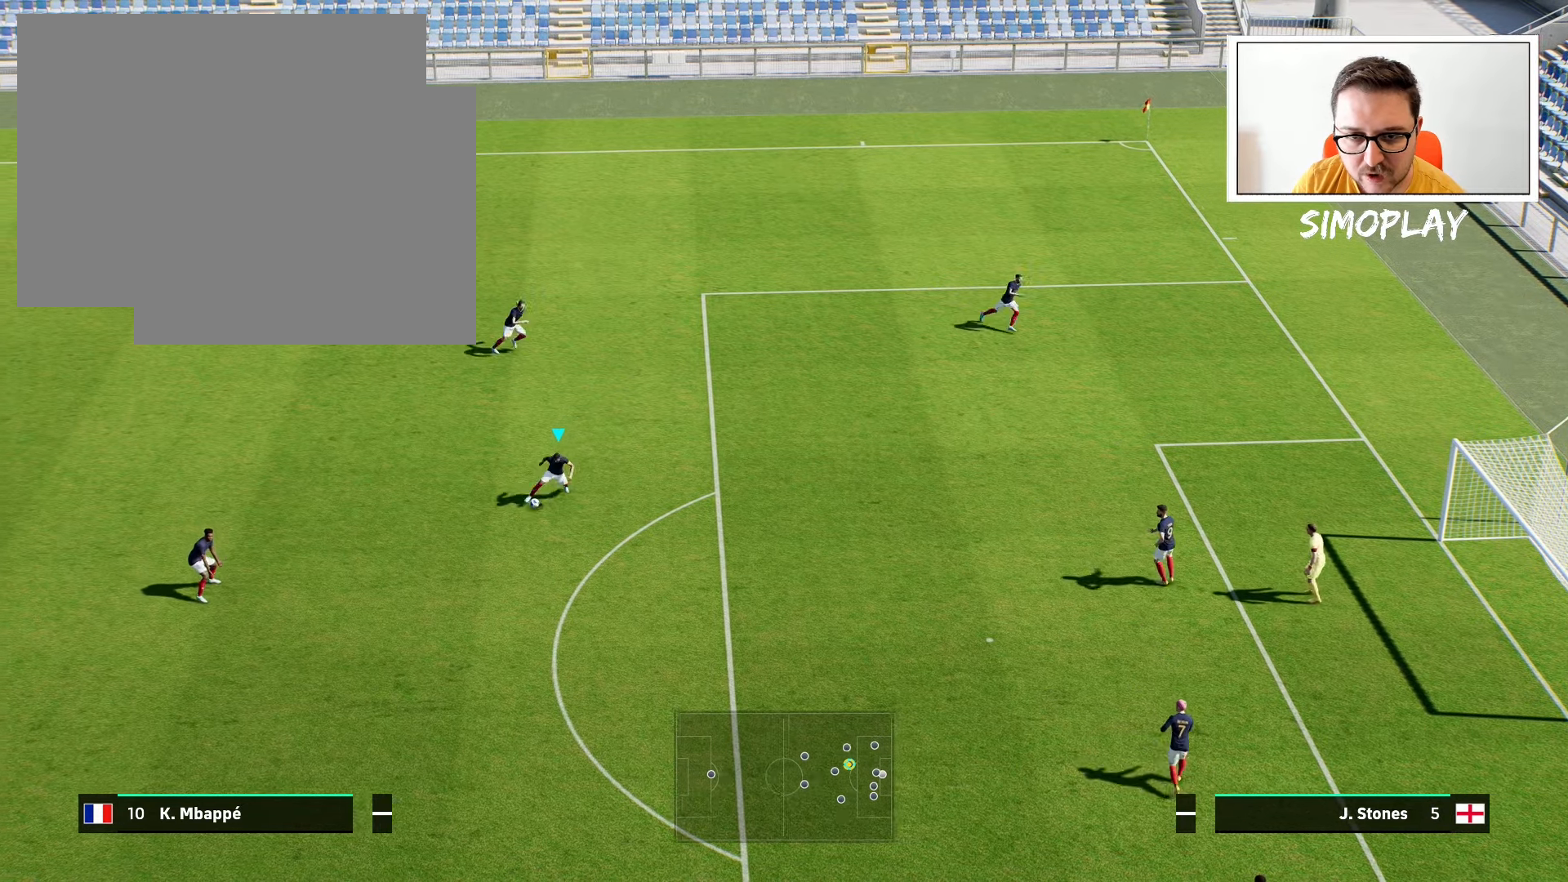
{"buttons": [], "left_stick": "center", "right_stick": "left", "events": [[40, "left_stick", "center"], [500, "right_stick", "left"]]}
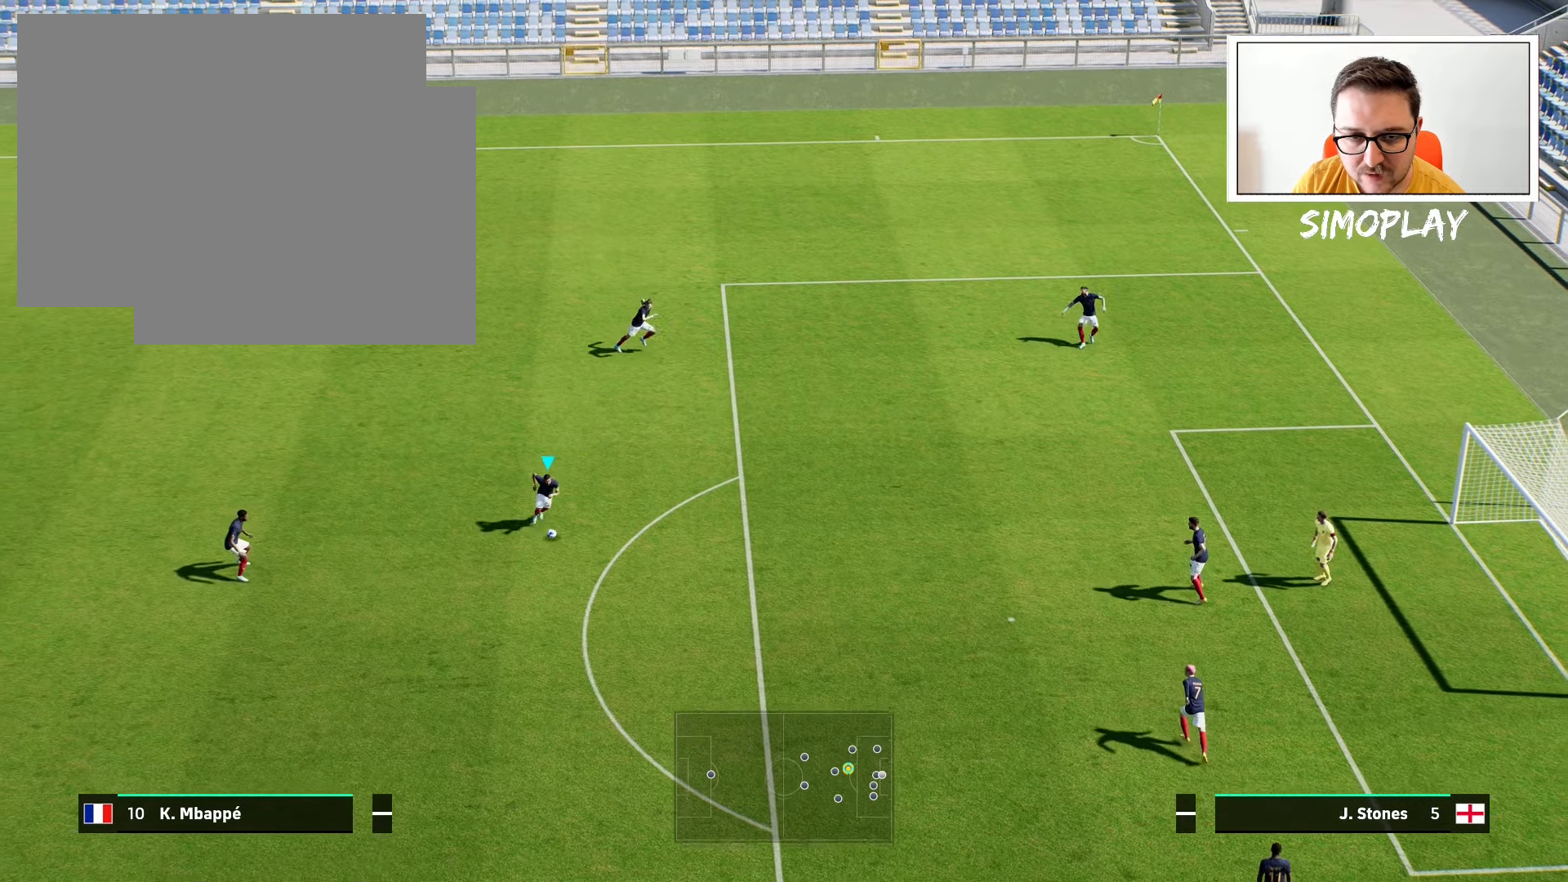
{"buttons": [], "left_stick": "down", "right_stick": "left", "events": [[140, "left_stick", "down"]]}
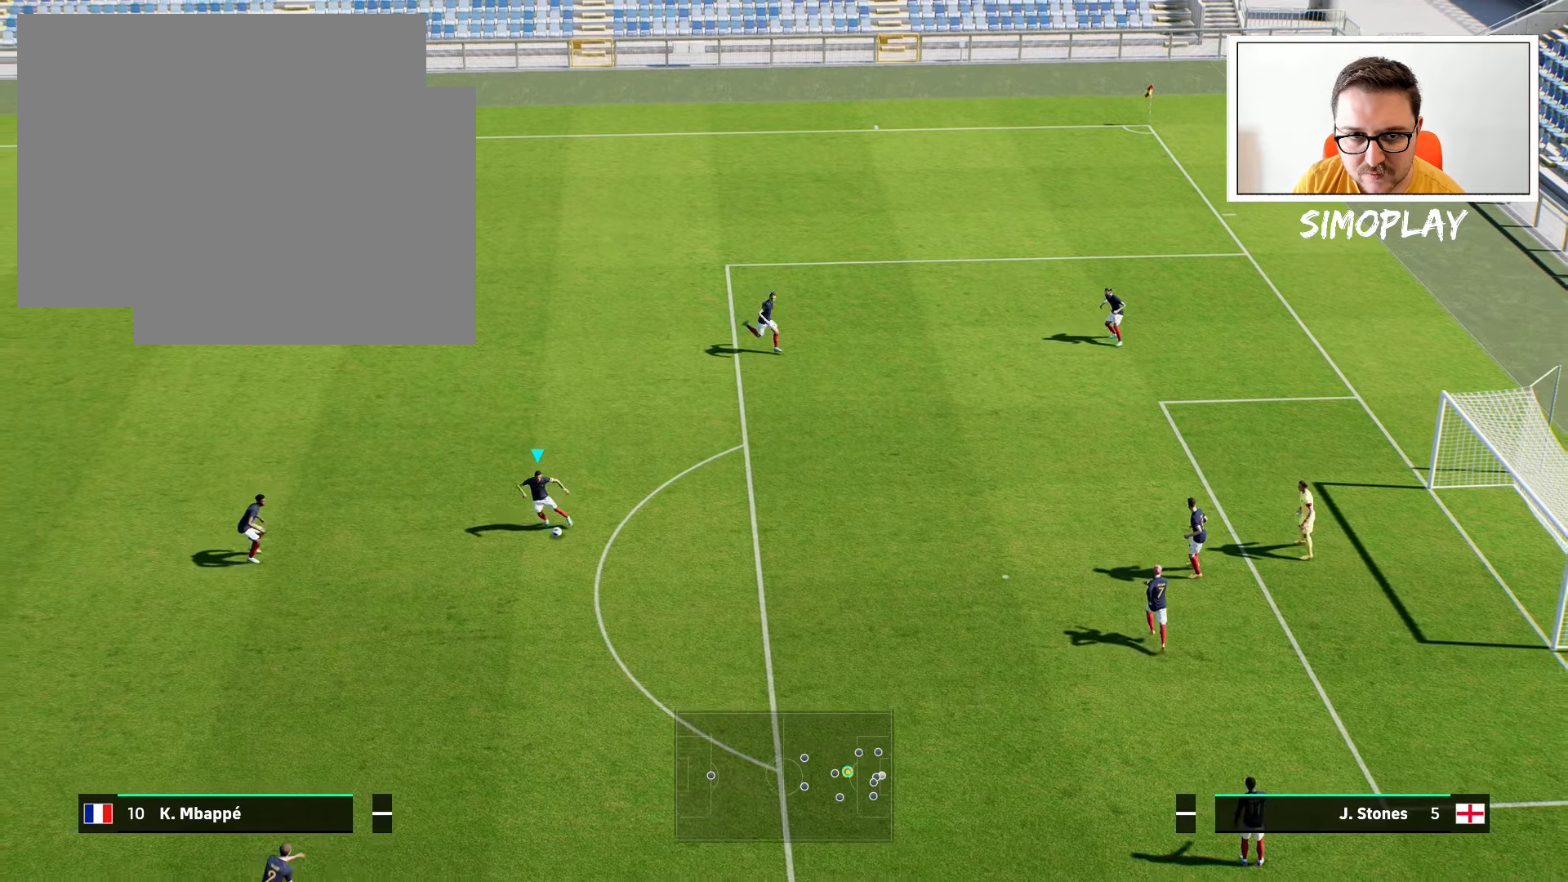
{"buttons": [], "left_stick": "center", "right_stick": "center", "events": [[280, "left_stick", "center"], [300, "right_stick", "center"]]}
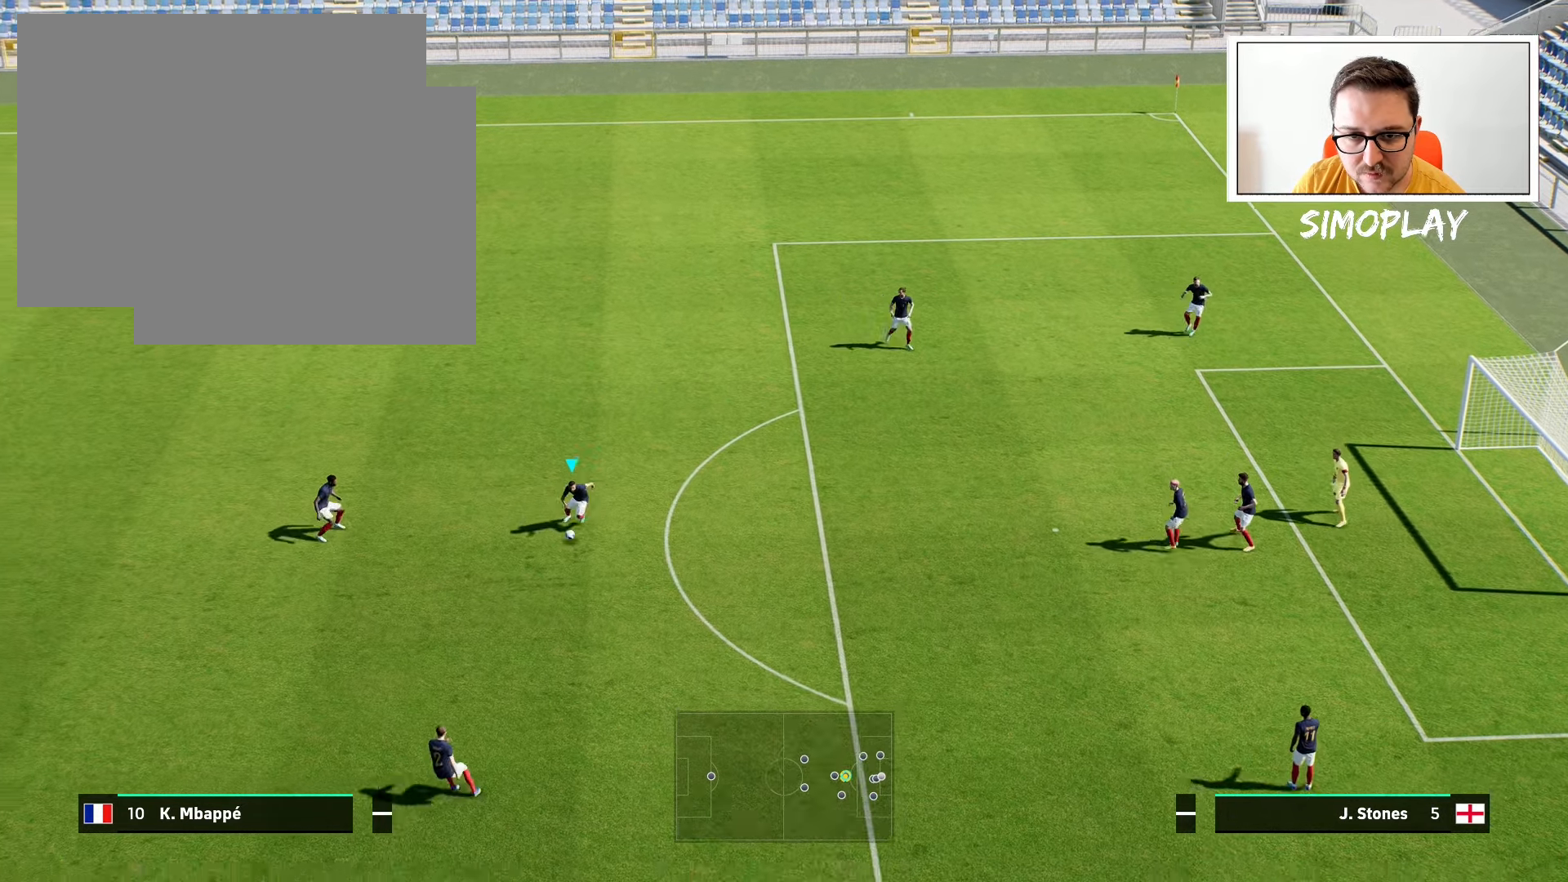
{"buttons": [], "left_stick": "down", "right_stick": "left", "events": [[80, "right_stick", "left"], [280, "left_stick", "down"]]}
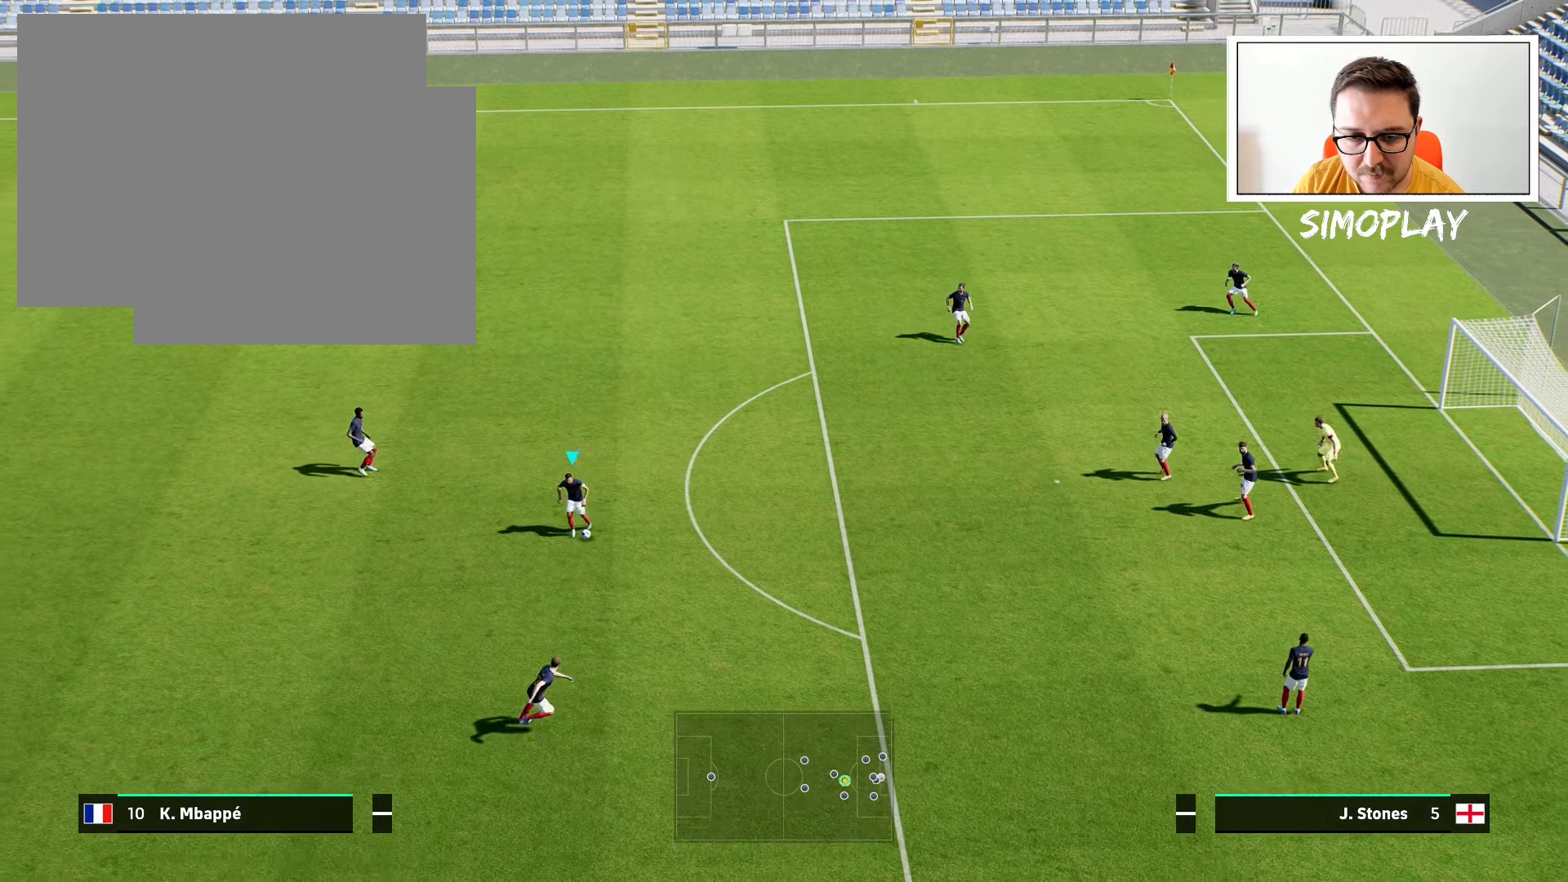
{"buttons": [], "left_stick": "center", "right_stick": "center", "events": [[340, "left_stick", "center"], [400, "right_stick", "center"]]}
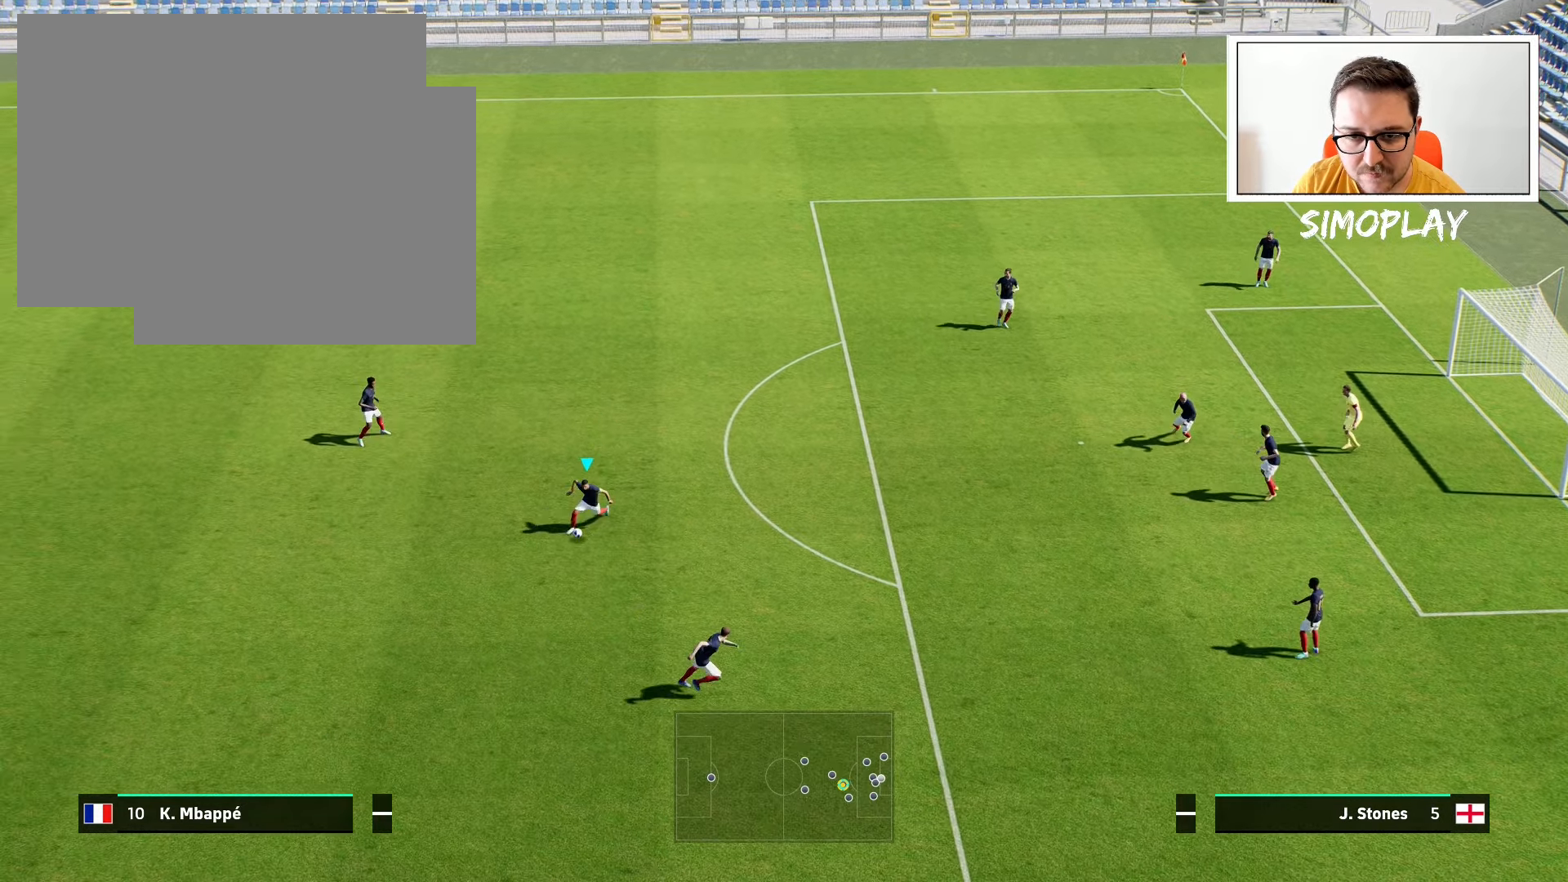
{"buttons": [], "left_stick": "center", "right_stick": "center", "events": []}
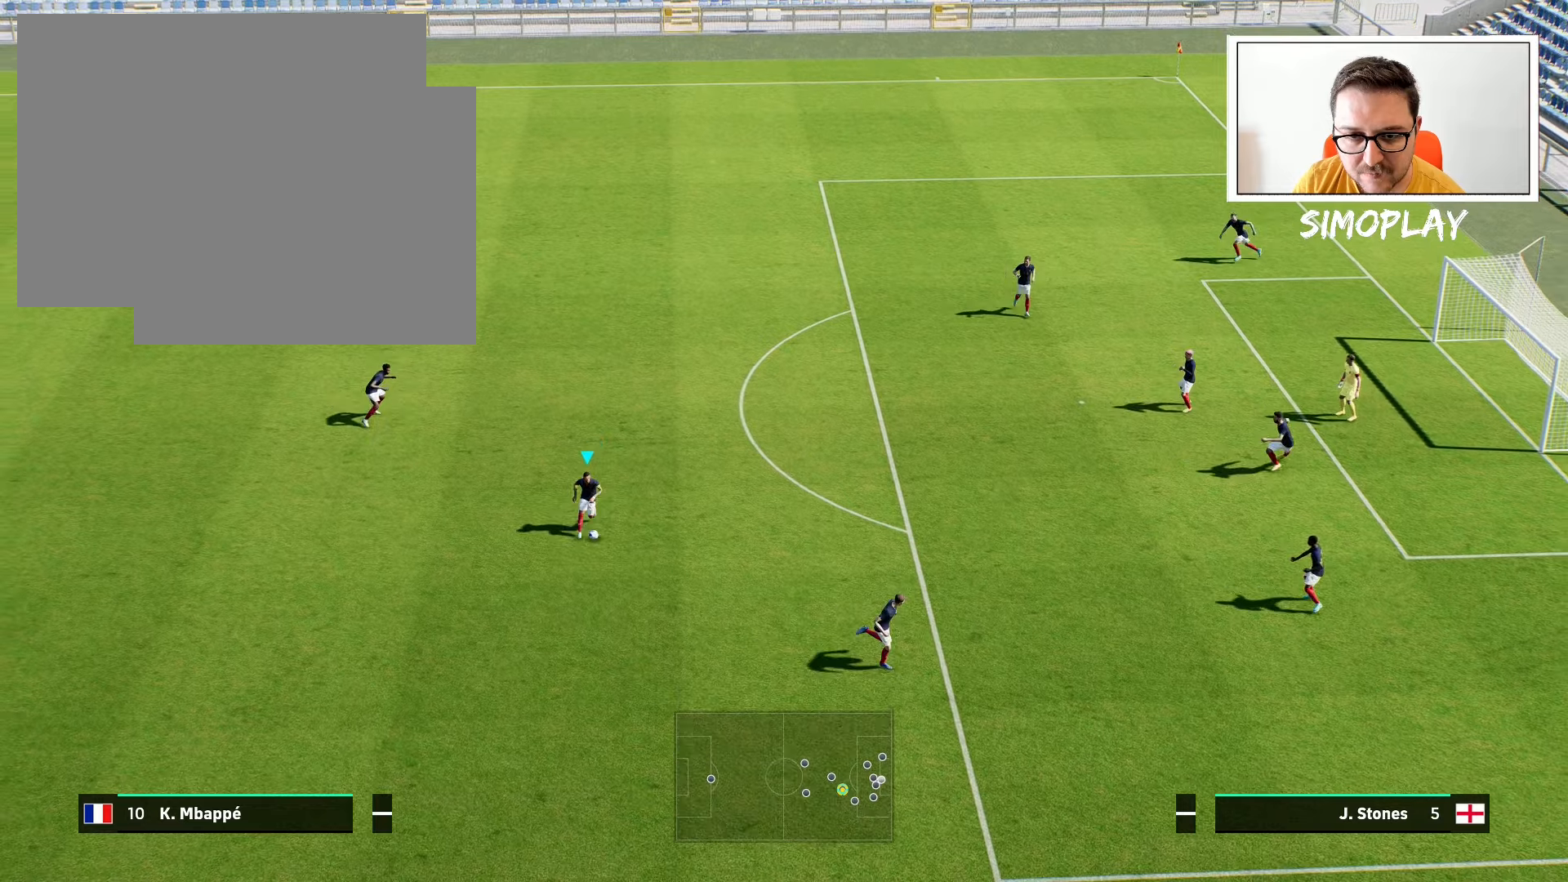
{"buttons": [], "left_stick": "center", "right_stick": "center", "events": [[240, "right_stick", "left"], [340, "left_stick", "down"], [400, "right_stick", "center"], [500, "left_stick", "center"]]}
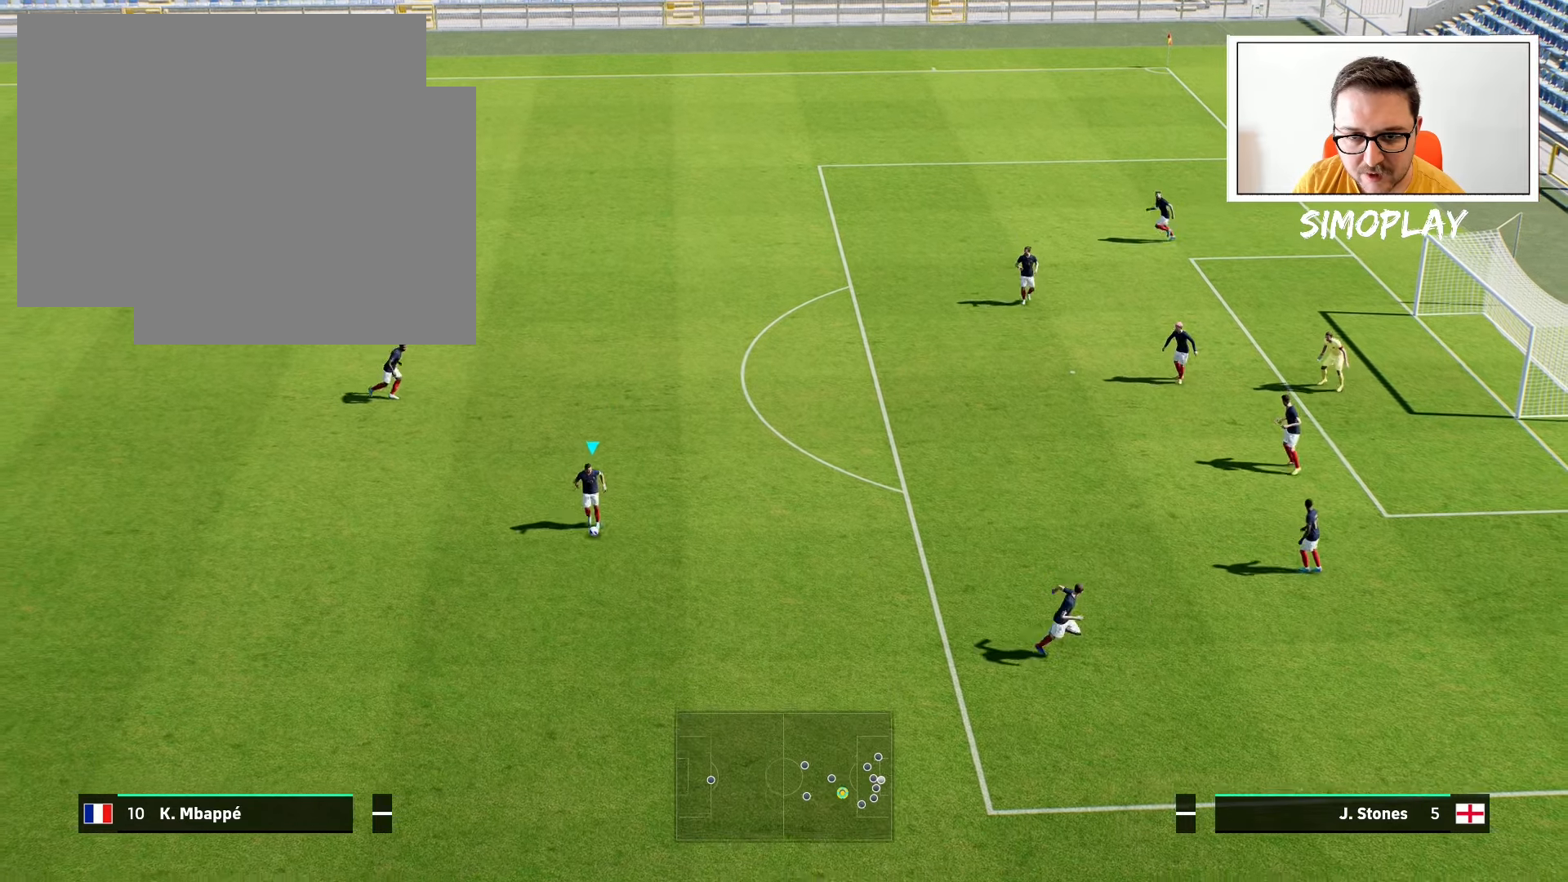
{"buttons": [], "left_stick": "center", "right_stick": "center", "events": []}
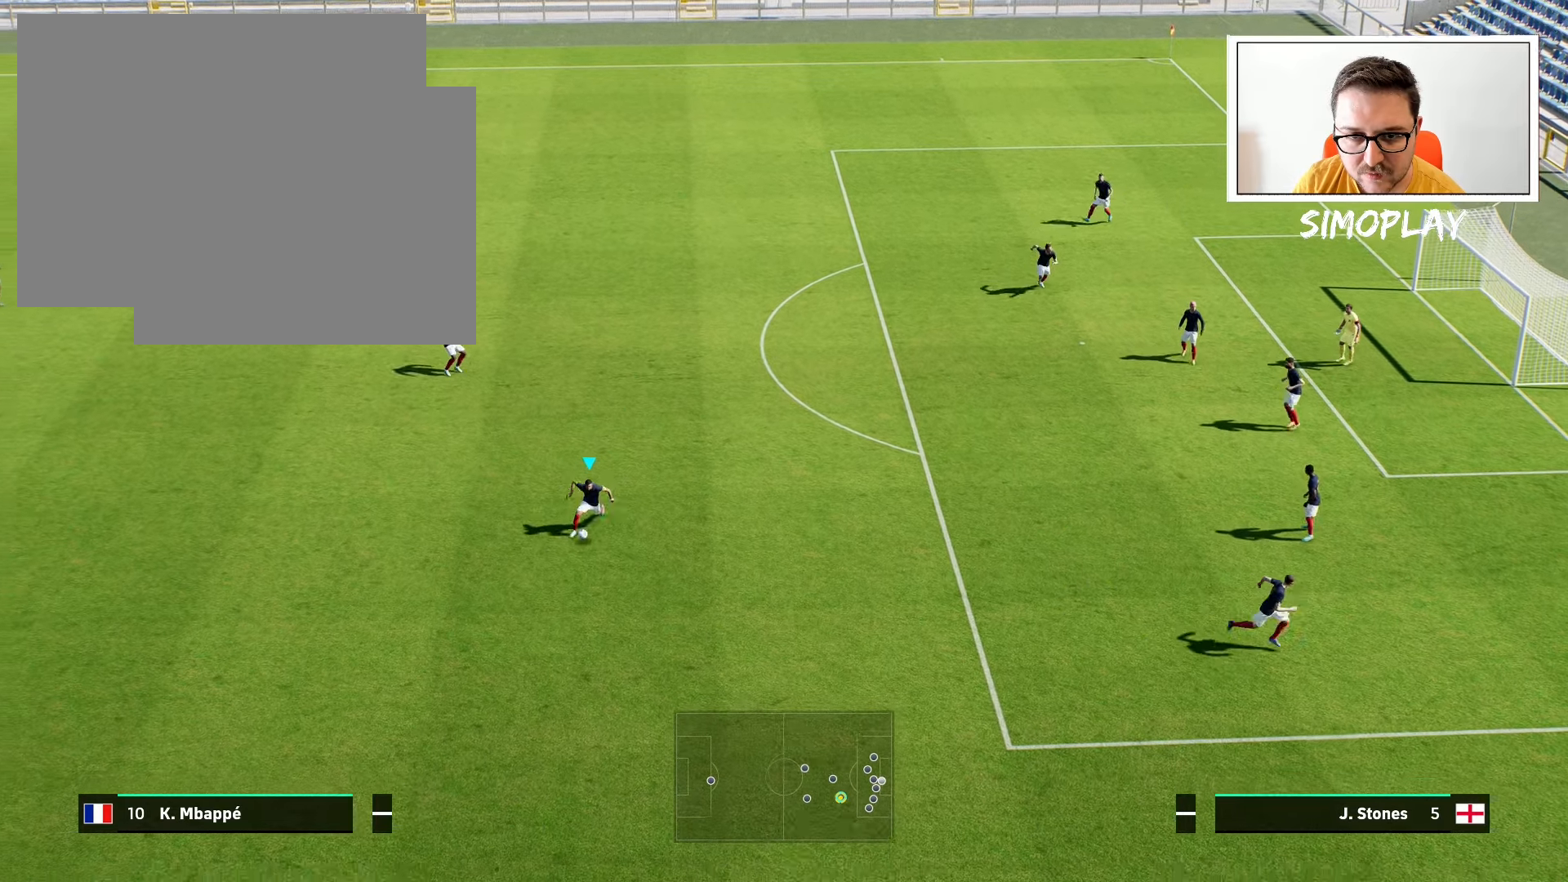
{"buttons": [], "left_stick": "center", "right_stick": "left", "events": [[440, "right_stick", "left"]]}
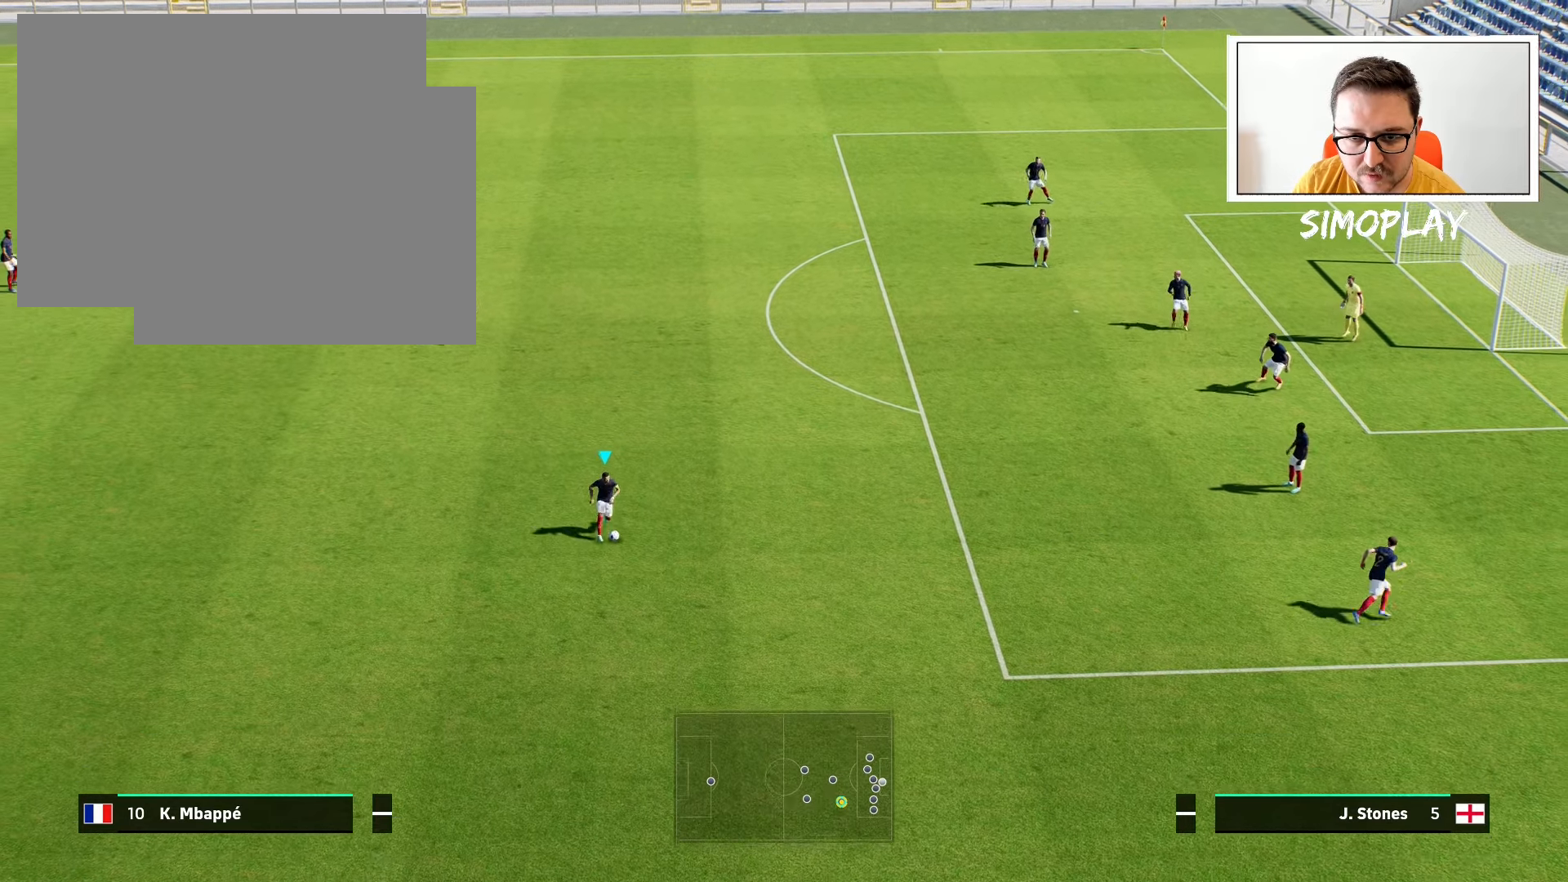
{"buttons": [], "left_stick": "center", "right_stick": "center", "events": [[80, "left_stick", "down-right"], [140, "left_stick", "center"], [140, "right_stick", "center"]]}